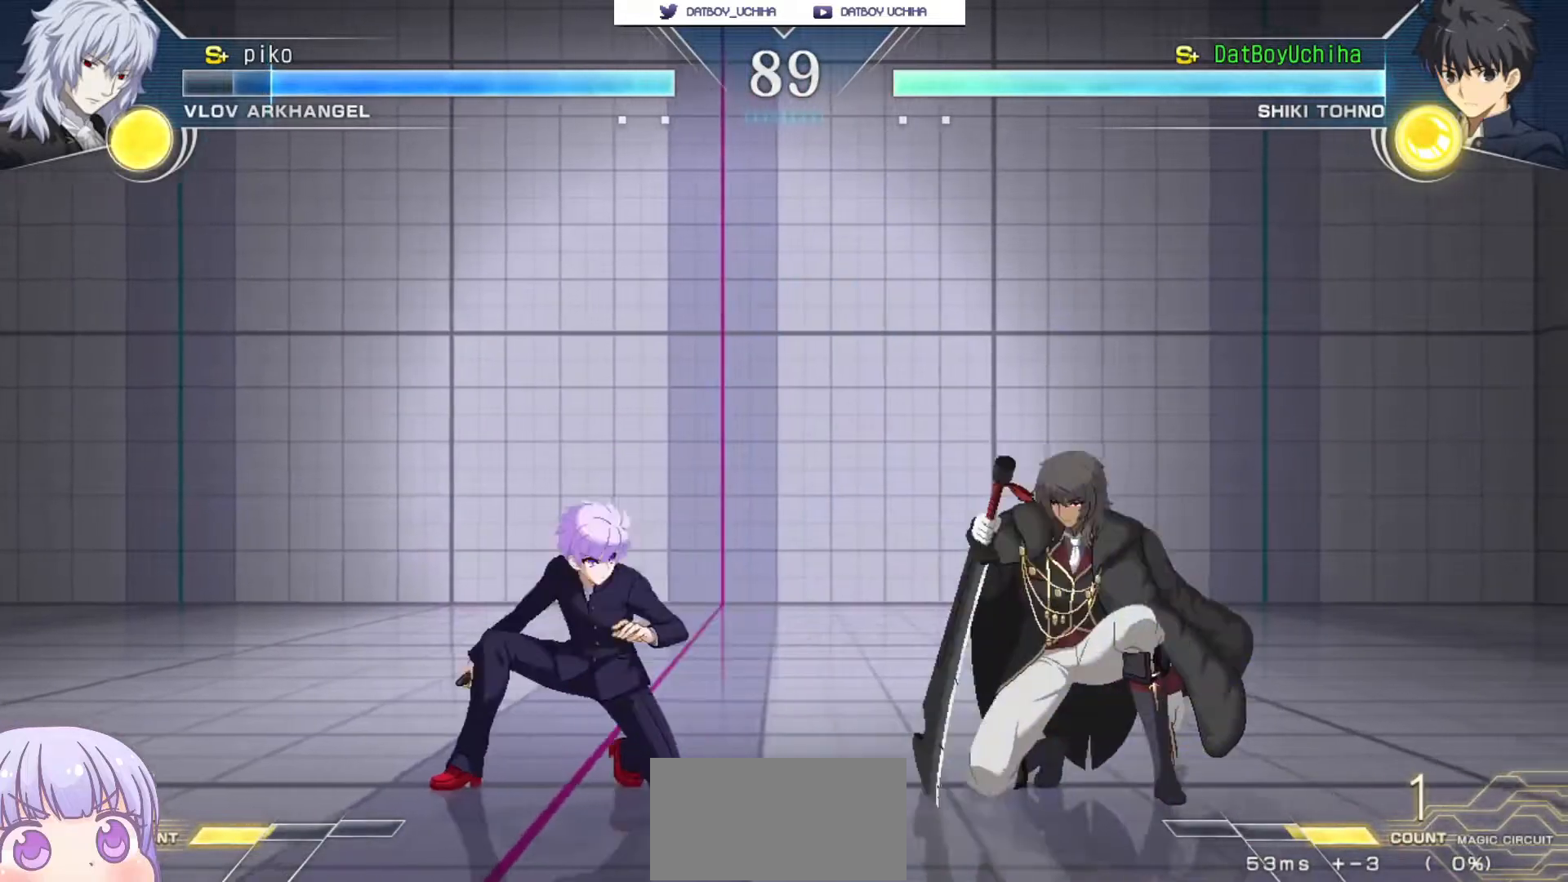
Gameplay with a controller (arcade stick); each line is a JSON object with the inputs held at the frame after it. "events" lists button and stick changes between this image and that frame as [ms after this image, input, new state], when the widget could be followed in between. Not read: L3 R3.
{"buttons": [], "left_stick": "down-right", "events": [[217, "left_stick", "down-left"], [483, "left_stick", "down-right"]]}
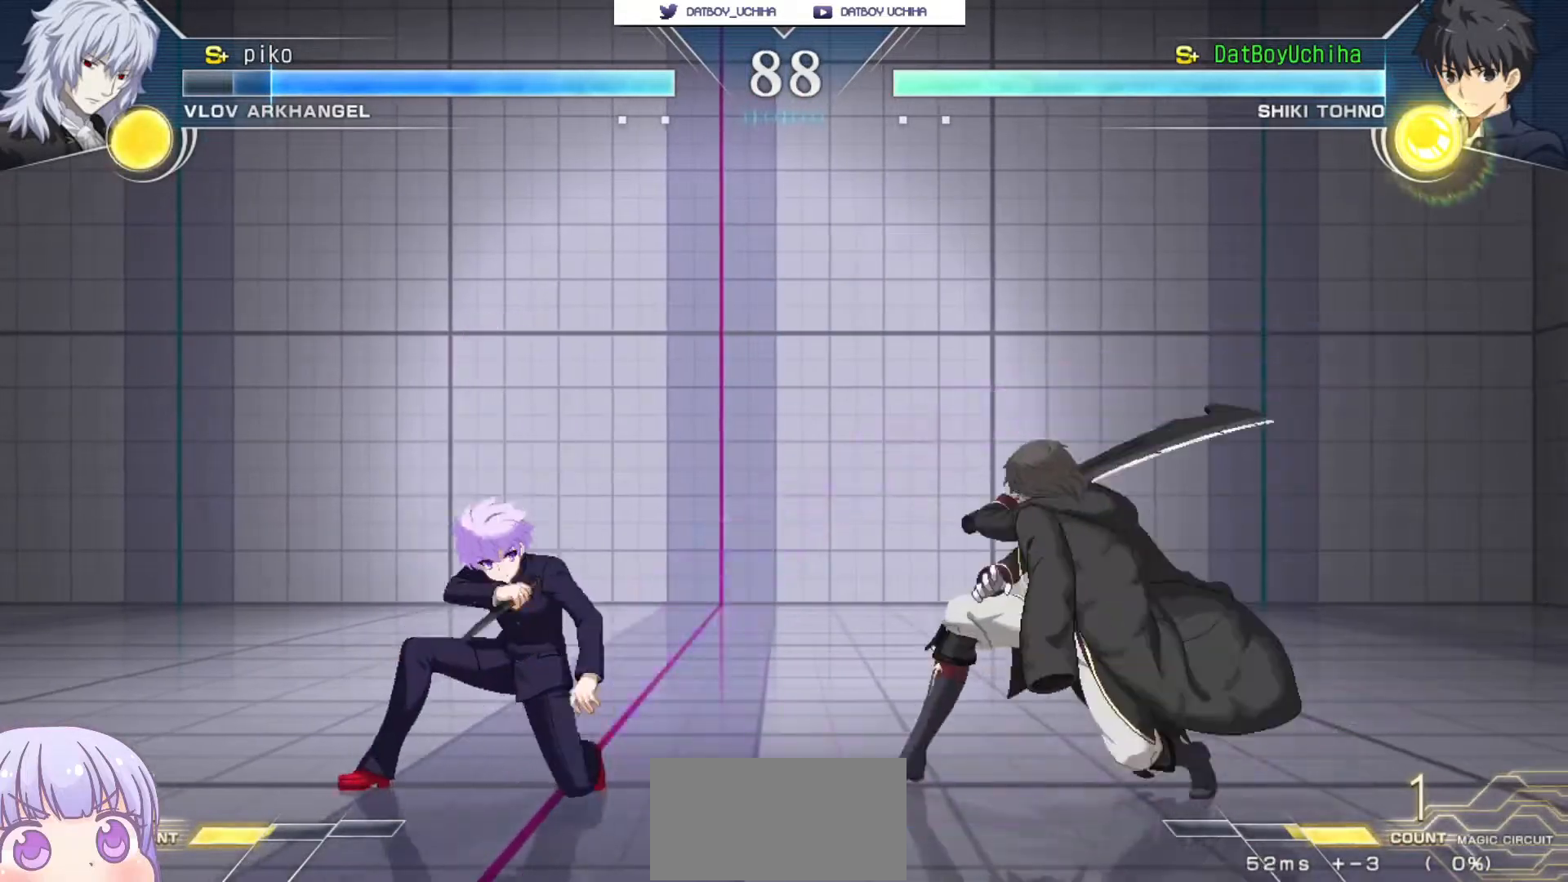
{"buttons": [], "left_stick": "left", "events": [[50, "SQUARE", "down"], [67, "left_stick", "center"], [83, "SQUARE", "up"], [367, "left_stick", "left"]]}
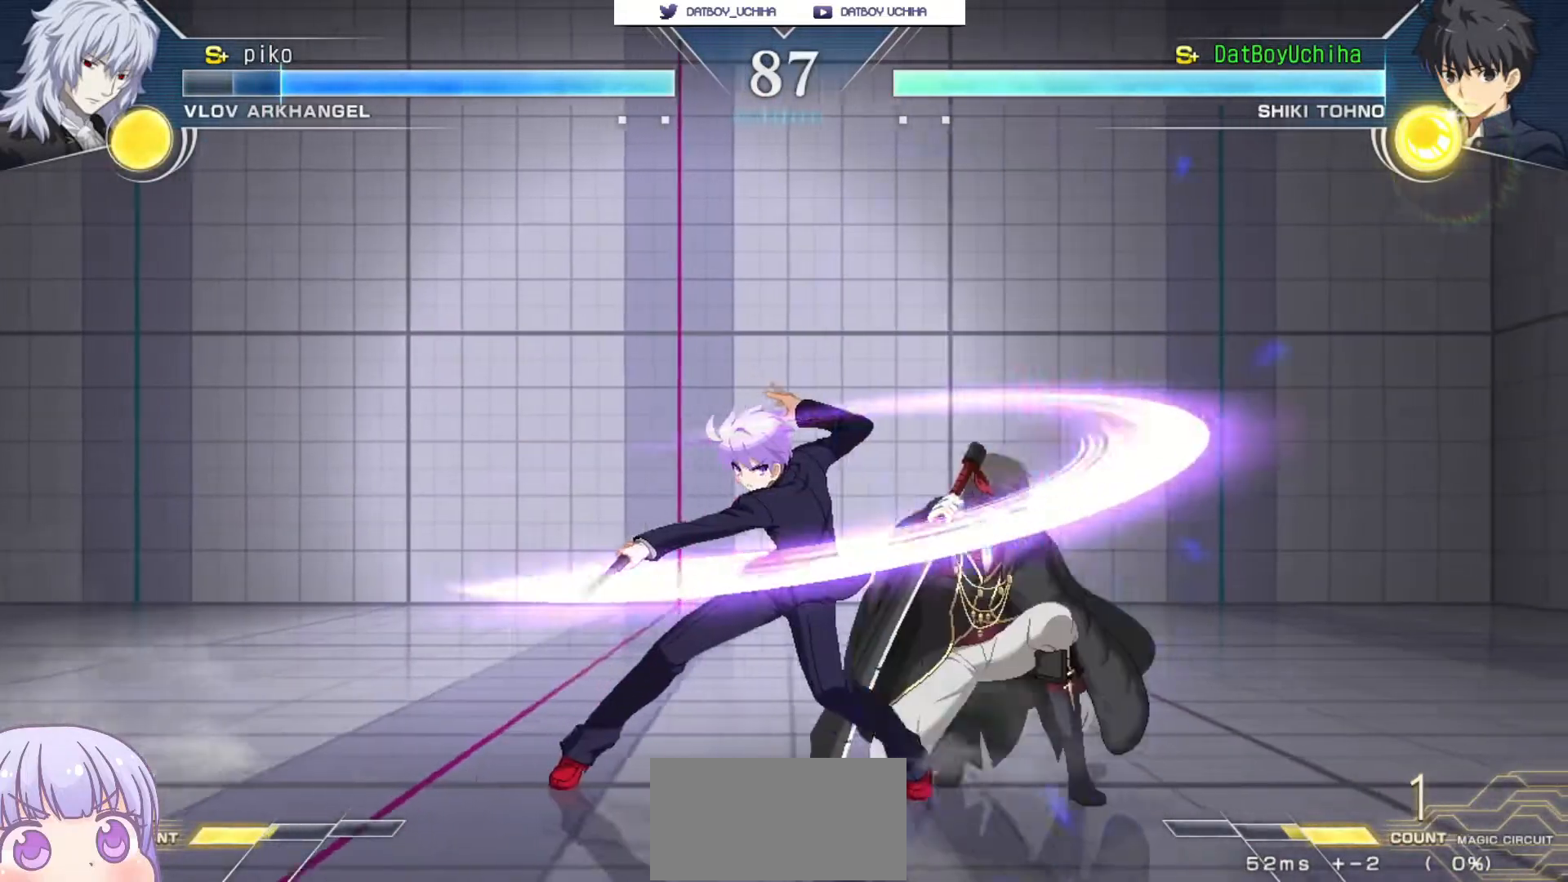
{"buttons": [], "left_stick": "down-left", "events": [[117, "left_stick", "down-left"]]}
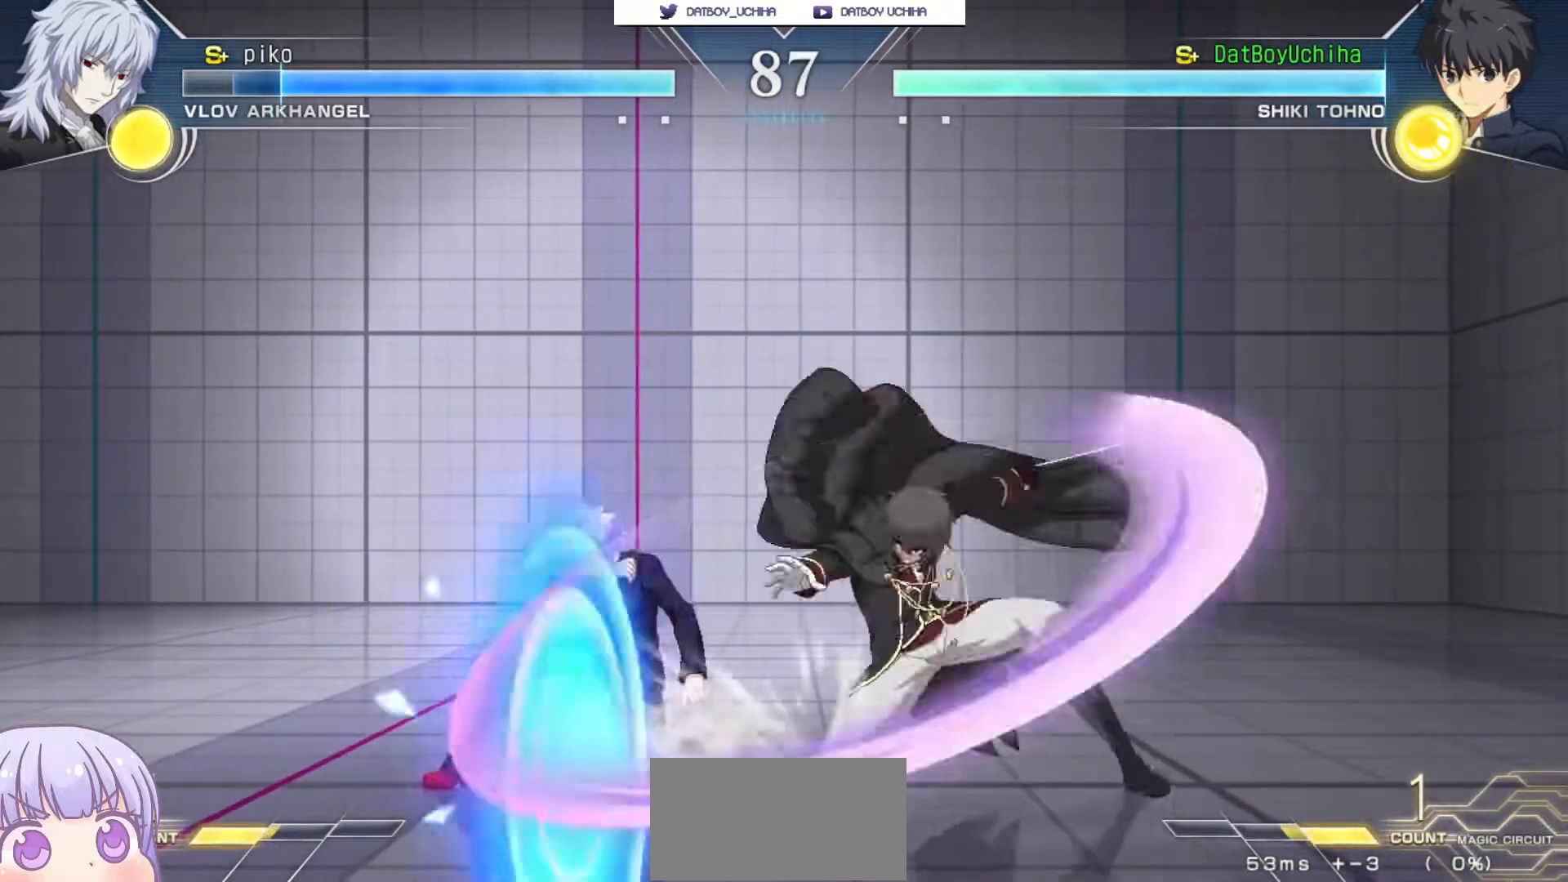
{"buttons": [], "left_stick": "down-left", "events": []}
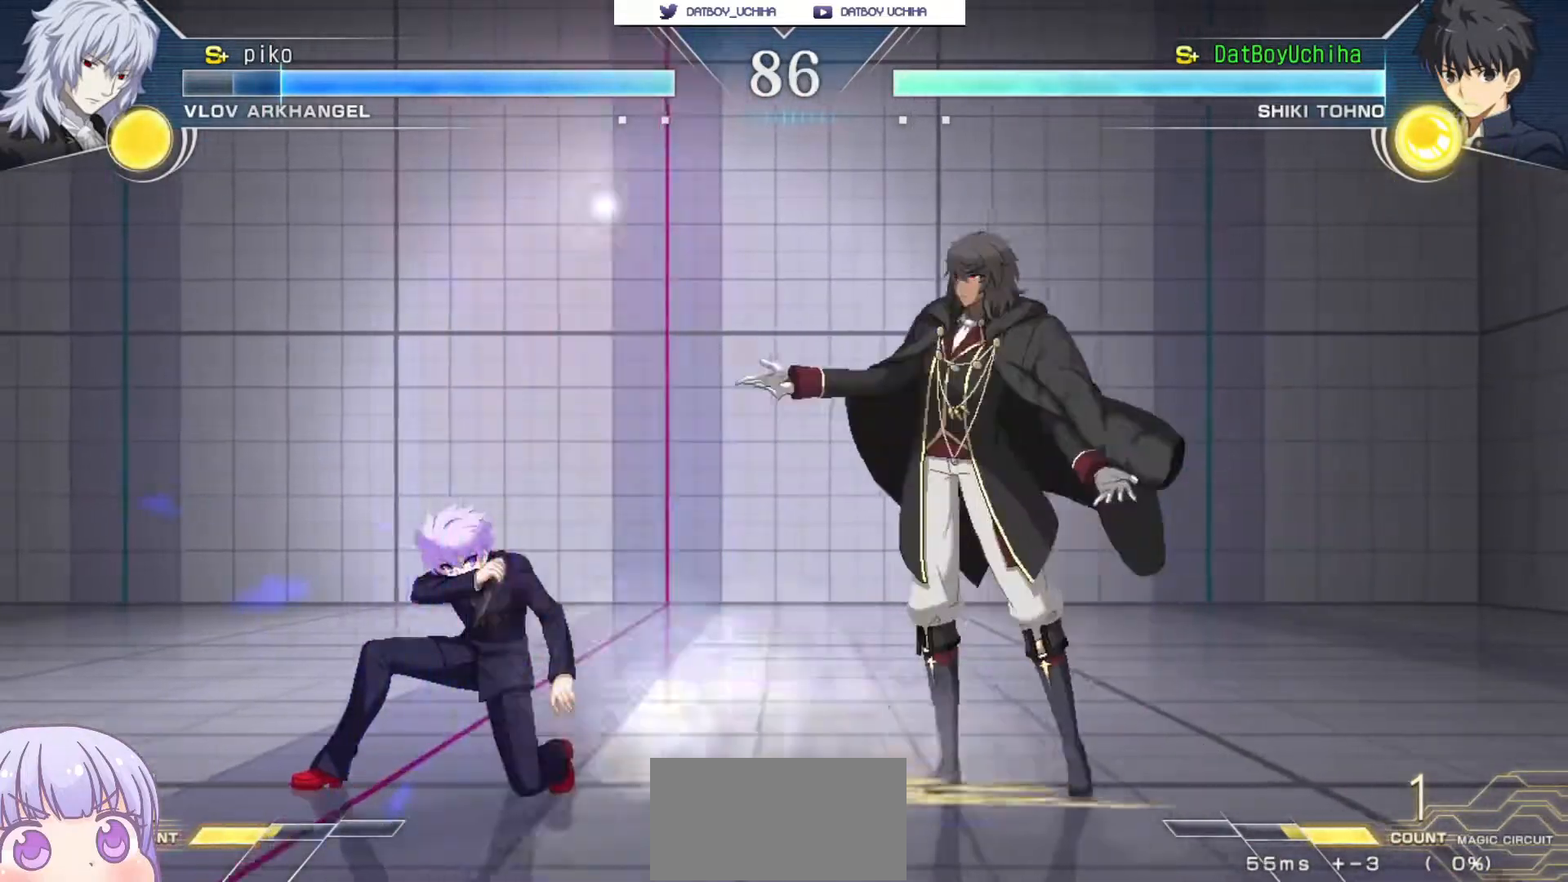
{"buttons": [], "left_stick": "down-left", "events": []}
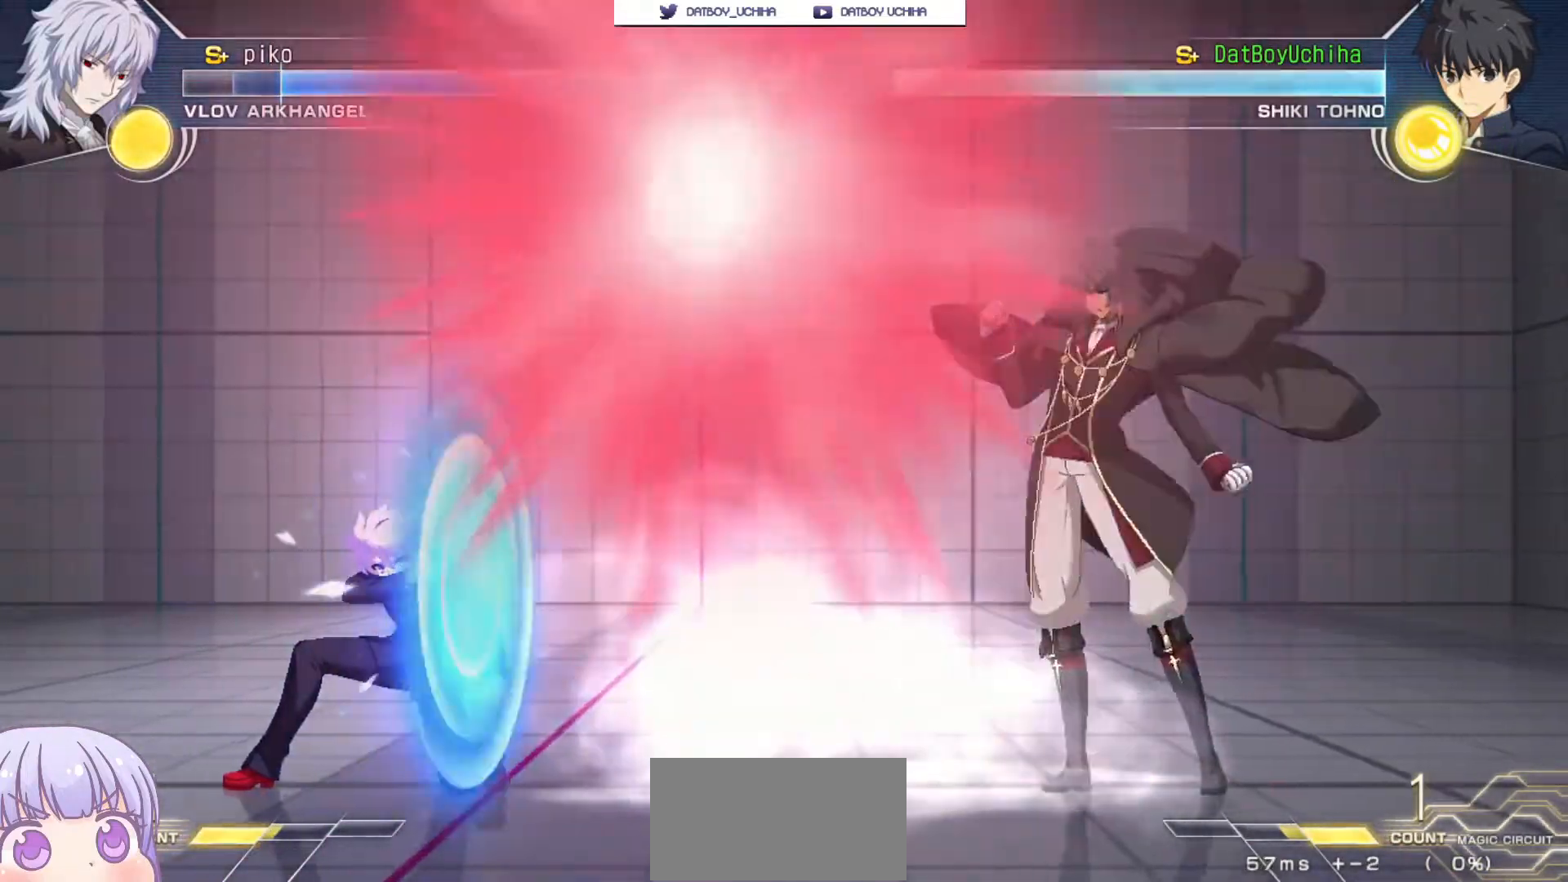
{"buttons": [], "left_stick": "down-left", "events": []}
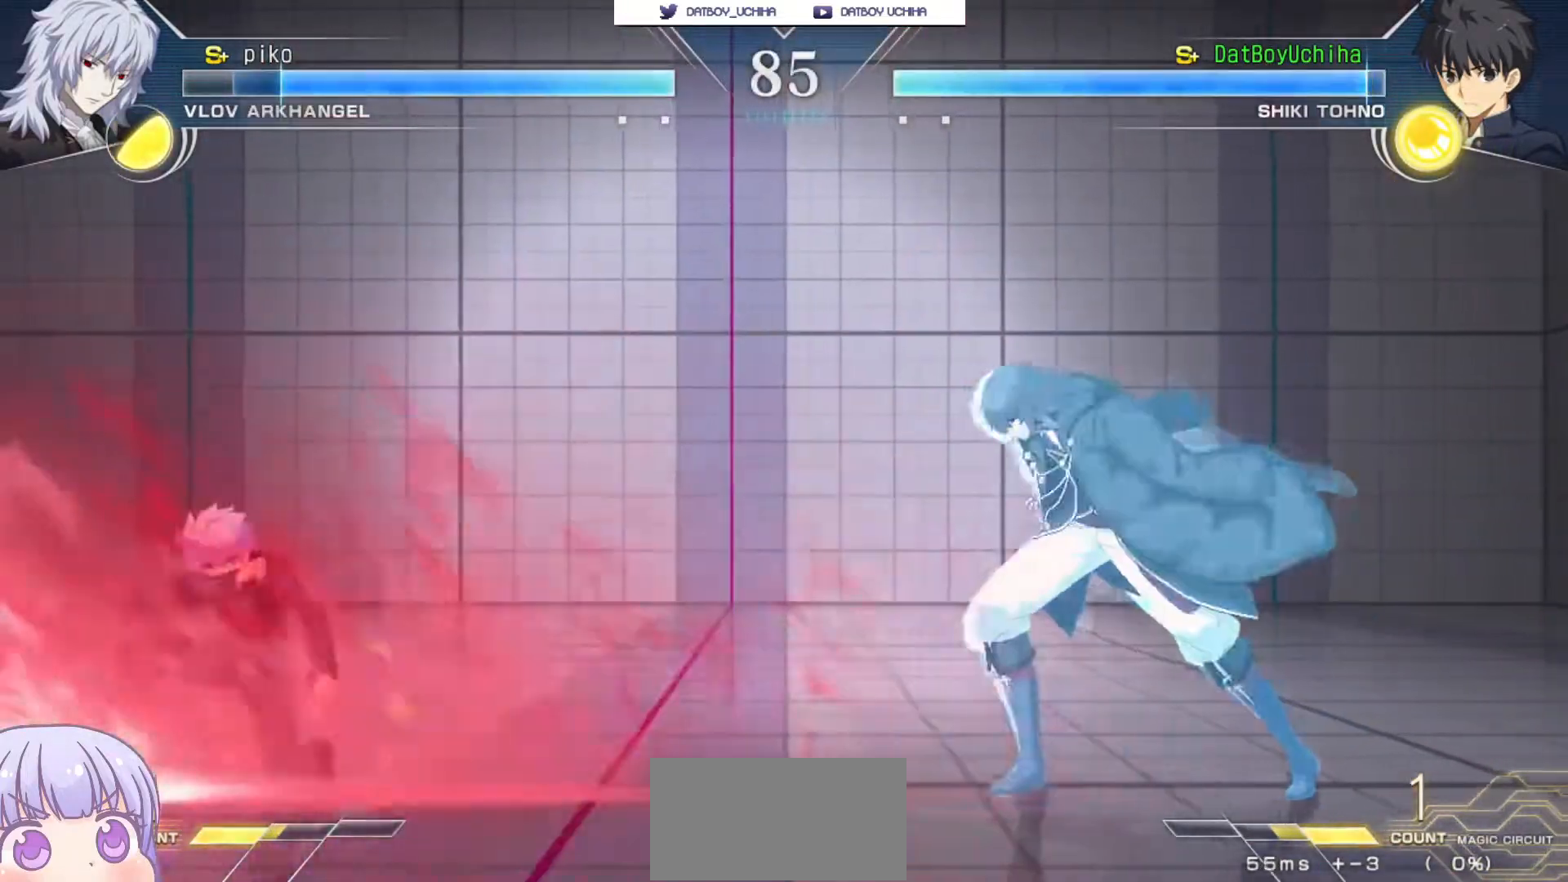
{"buttons": [], "left_stick": "down-left", "events": [[183, "left_stick", "up-right"], [350, "left_stick", "down-left"]]}
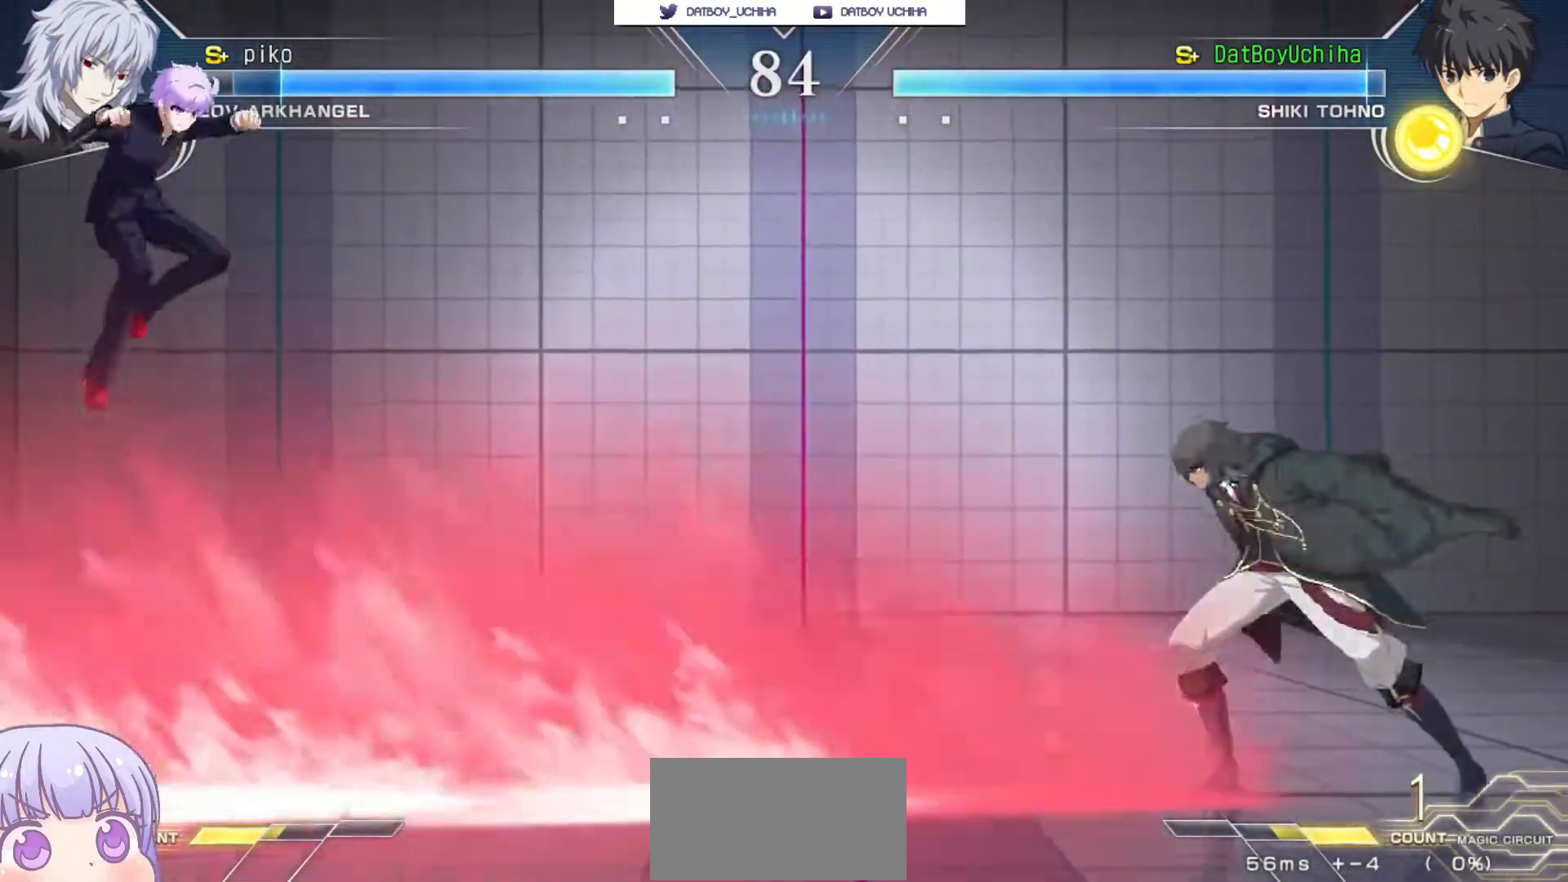
{"buttons": [], "left_stick": "down-left", "events": []}
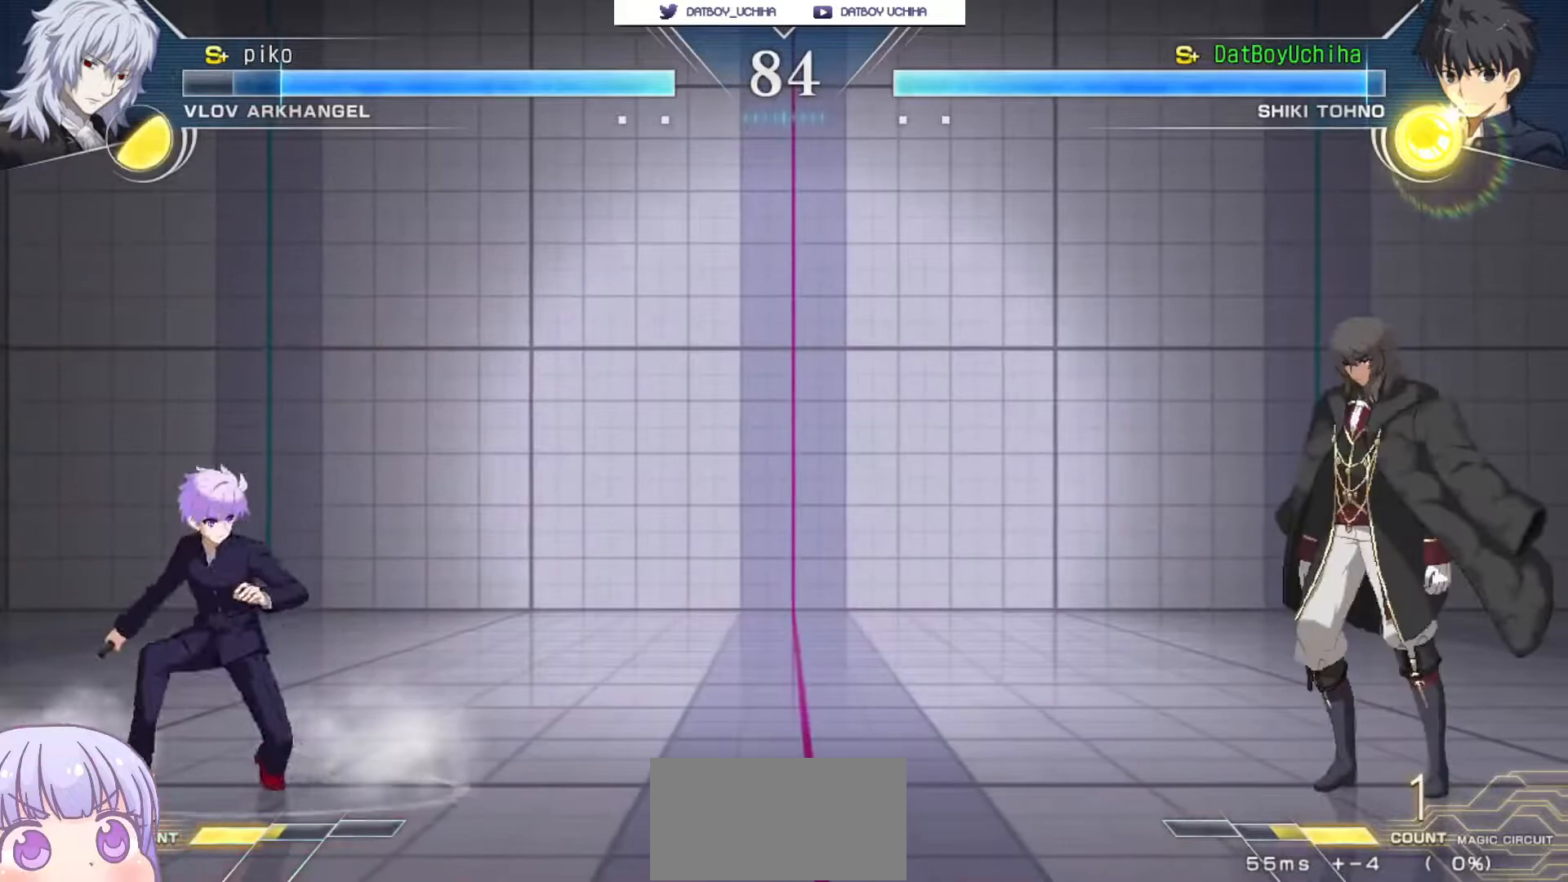
{"buttons": [], "left_stick": "down-left", "events": [[217, "left_stick", "left"], [433, "left_stick", "down-left"]]}
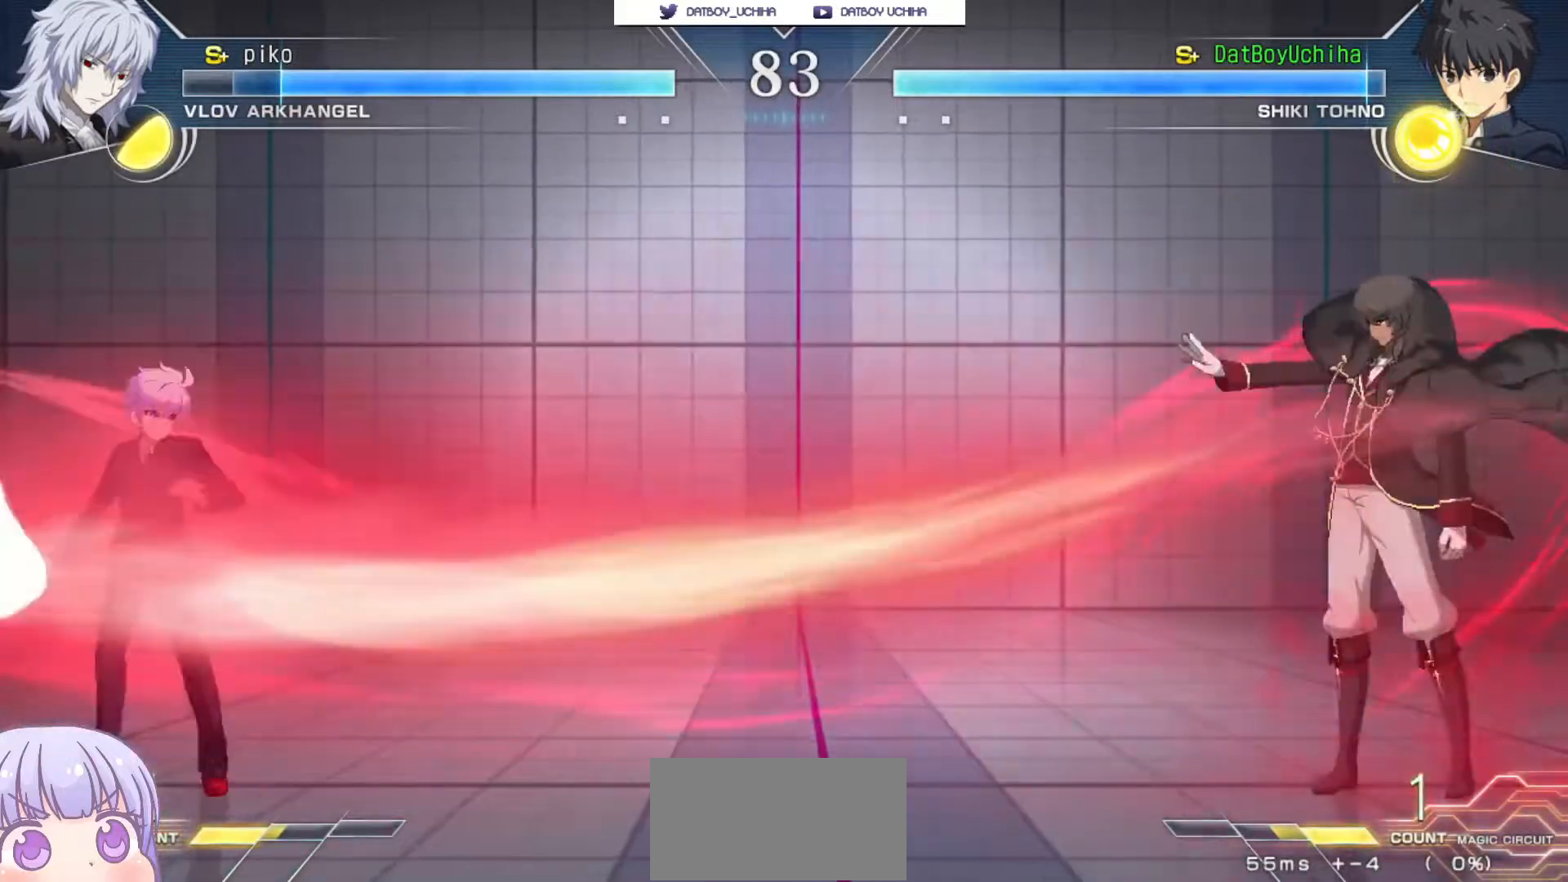
{"buttons": [], "left_stick": "down-left", "events": []}
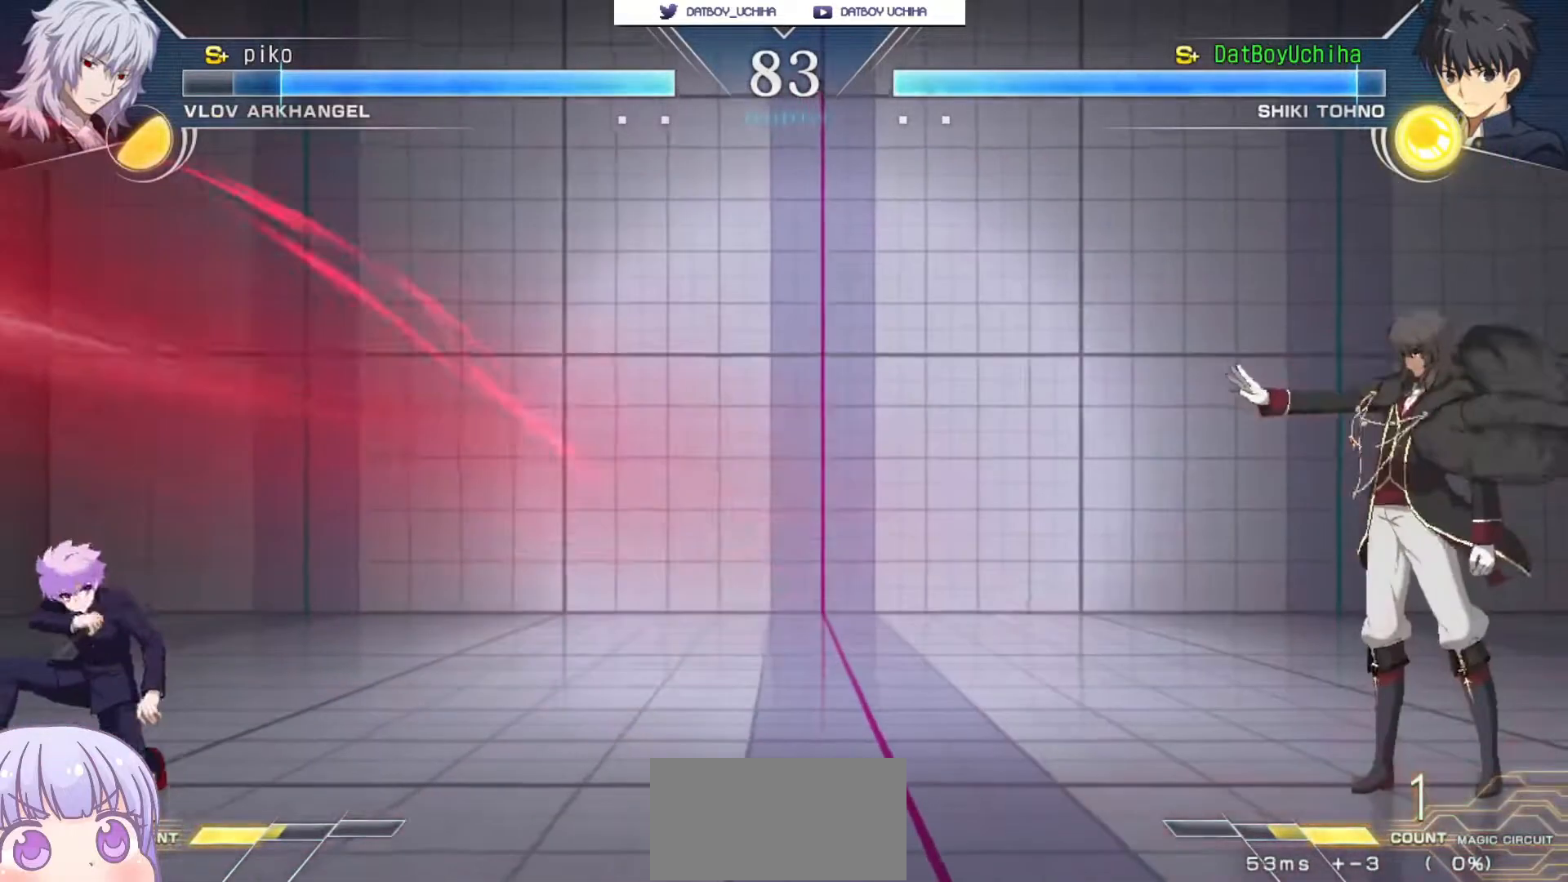
{"buttons": [], "left_stick": "center", "events": [[183, "left_stick", "right"], [200, "CIRCLE", "down"], [283, "CIRCLE", "up"], [483, "left_stick", "center"]]}
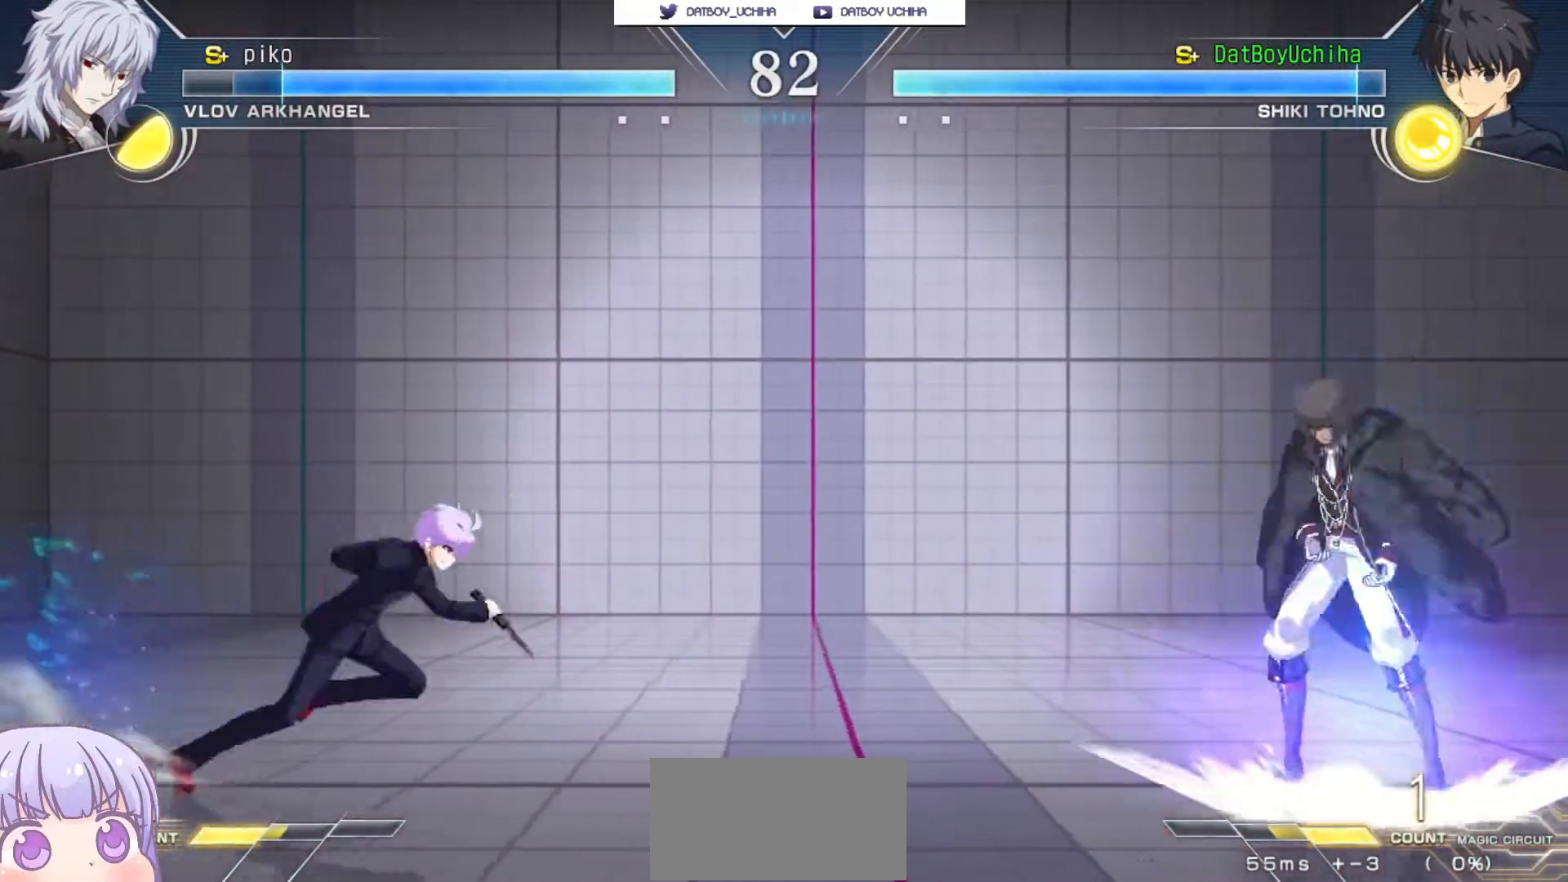
{"buttons": [], "left_stick": "down-left", "events": [[17, "left_stick", "right"], [33, "left_stick", "down-left"], [217, "left_stick", "left"], [350, "left_stick", "down-left"]]}
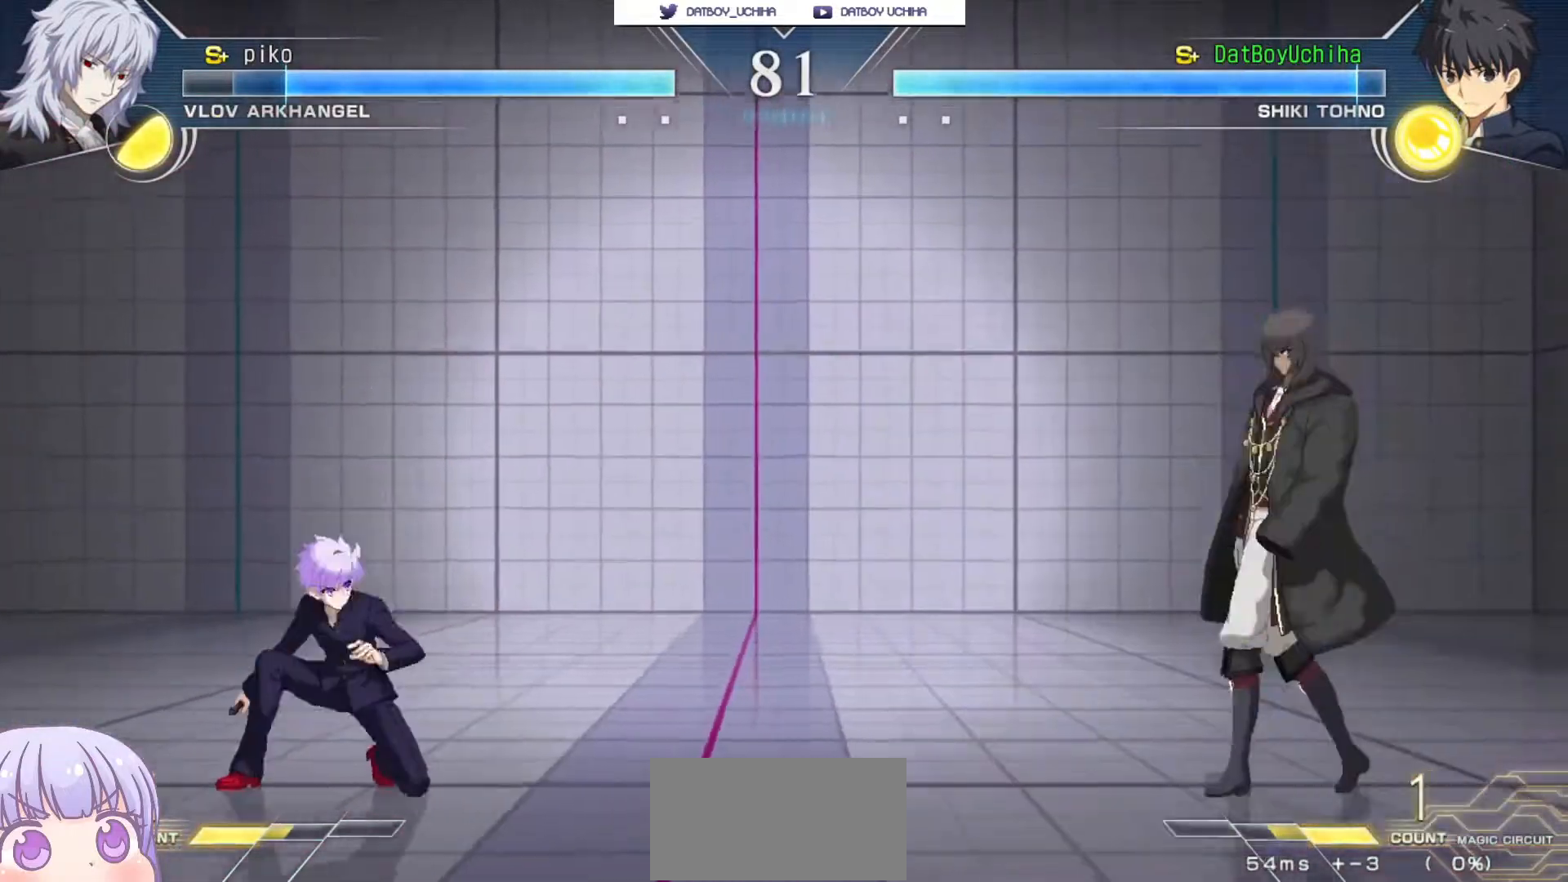
{"buttons": [], "left_stick": "left", "events": [[200, "left_stick", "left"]]}
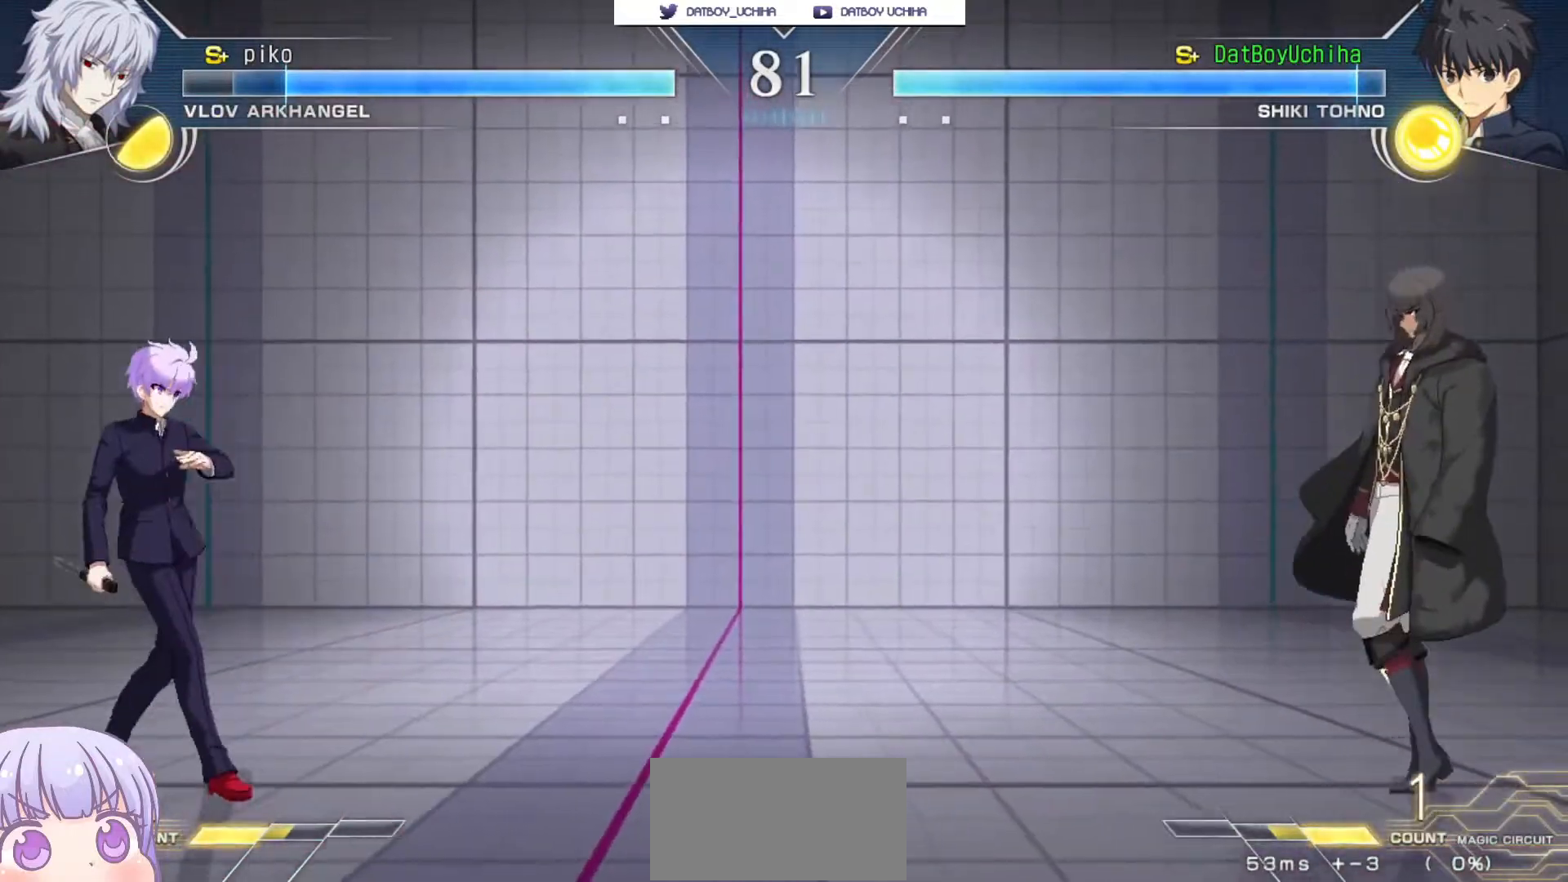
{"buttons": [], "left_stick": "up", "events": [[83, "left_stick", "down-left"], [367, "left_stick", "up-right"], [500, "left_stick", "up"]]}
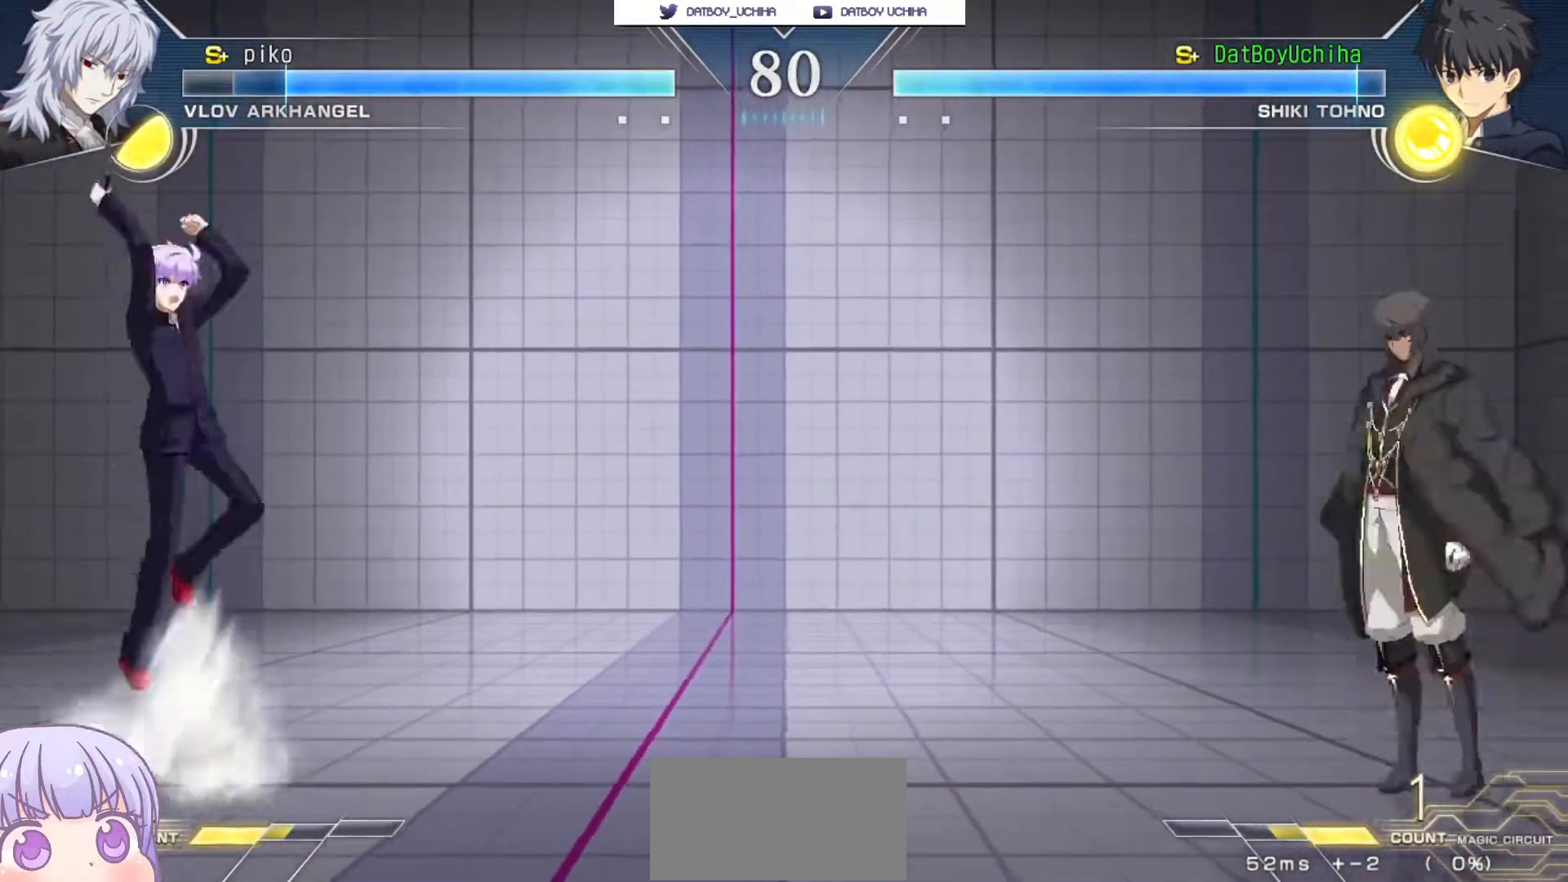
{"buttons": [], "left_stick": "left", "events": [[17, "left_stick", "up-right"], [50, "left_stick", "down-left"], [267, "left_stick", "up"], [383, "left_stick", "left"]]}
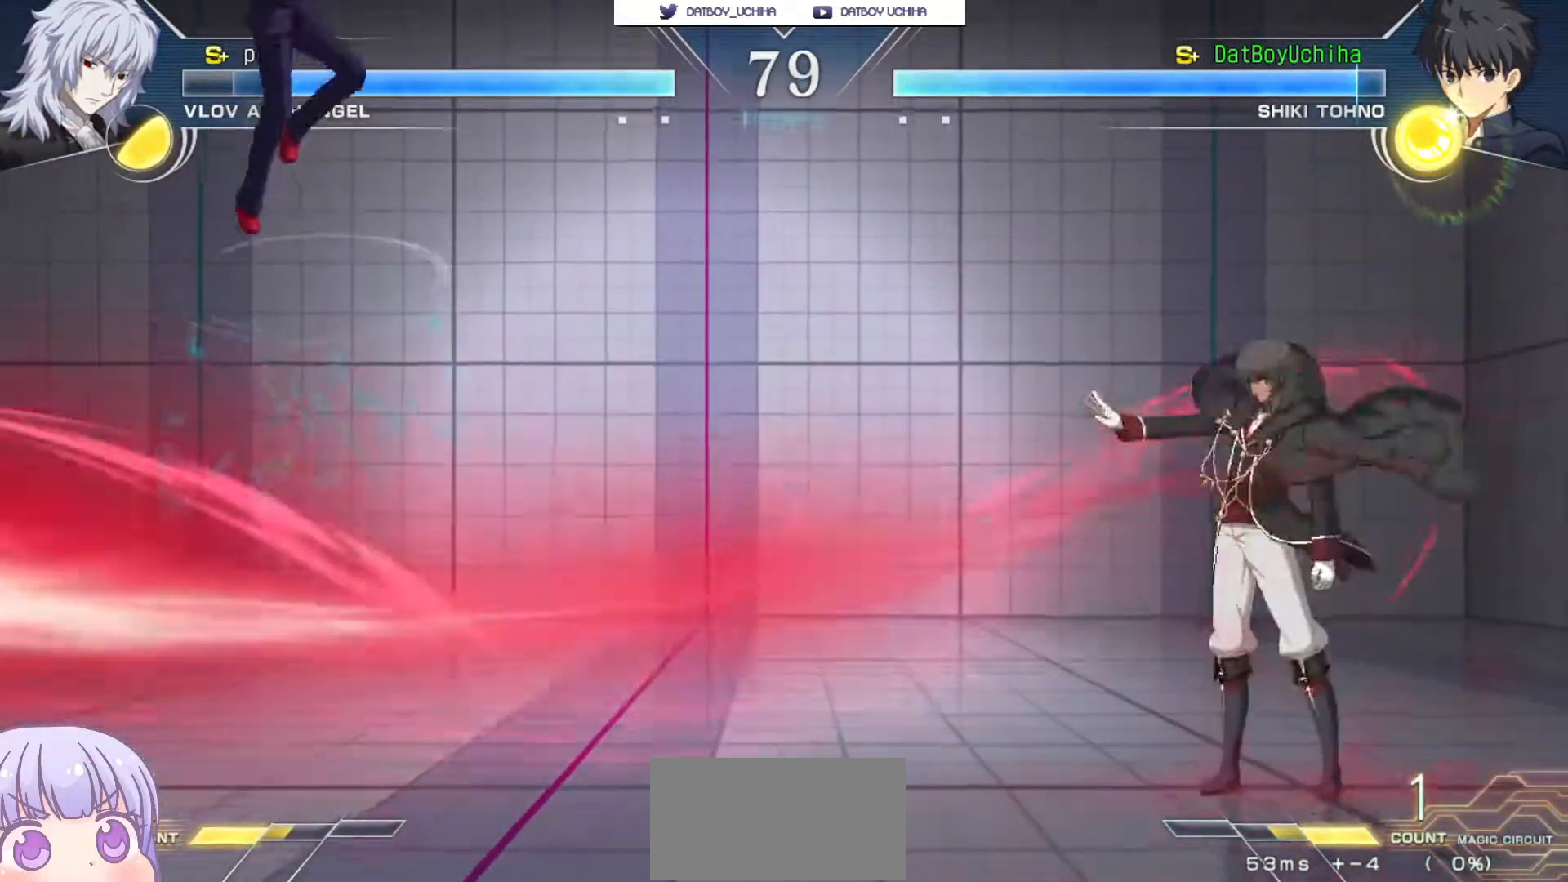
{"buttons": [], "left_stick": "down-left", "events": [[450, "left_stick", "down-left"]]}
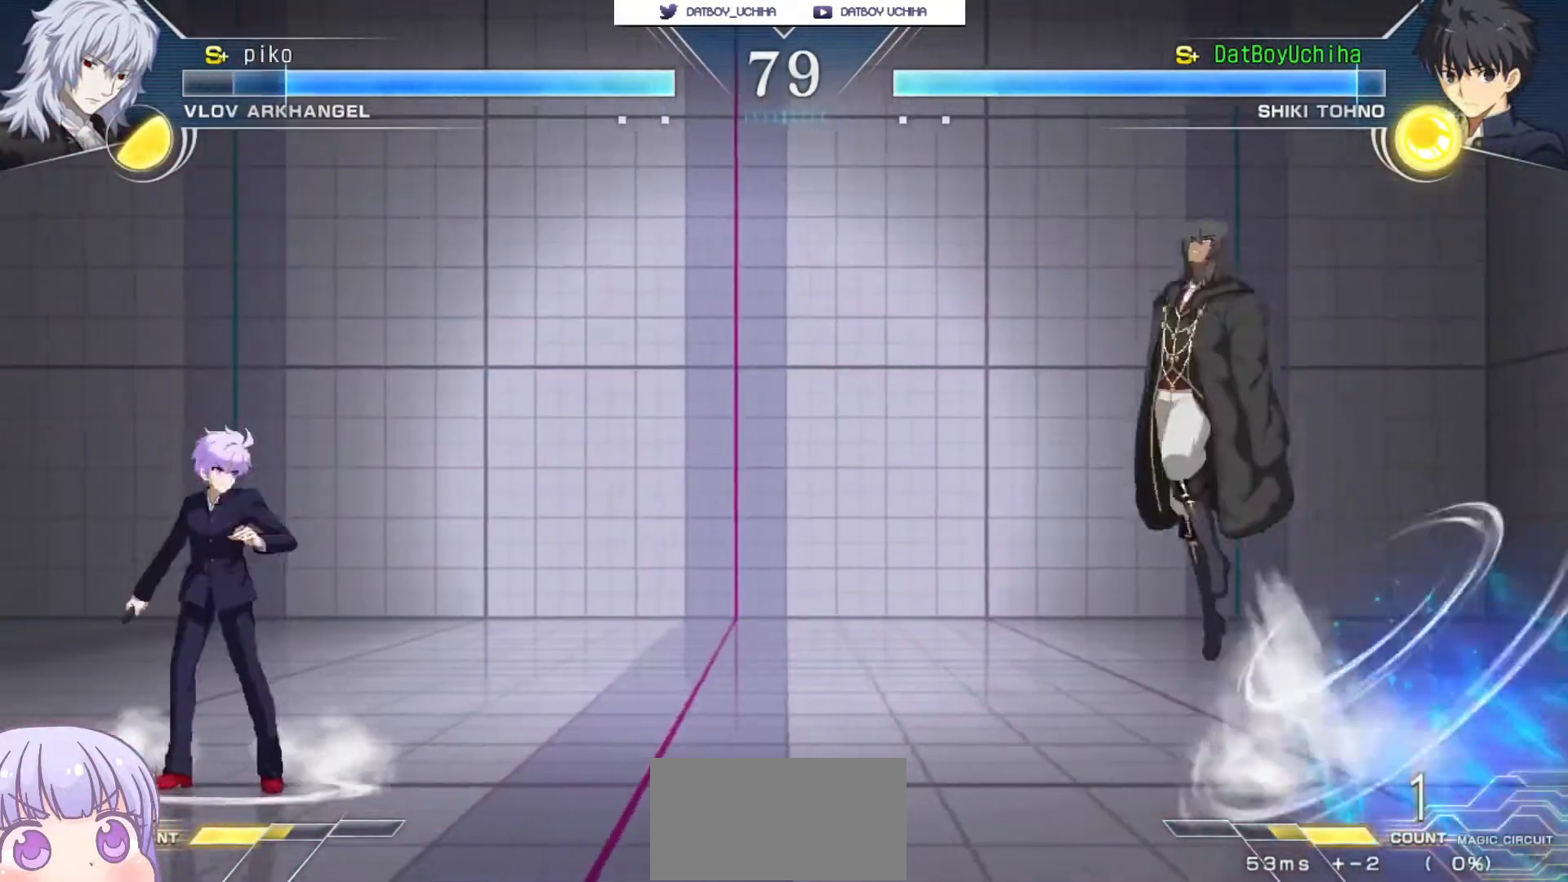
{"buttons": [], "left_stick": "right", "events": [[200, "left_stick", "left"], [267, "CROSS", "down"], [333, "CROSS", "up"], [367, "left_stick", "center"], [467, "left_stick", "right"]]}
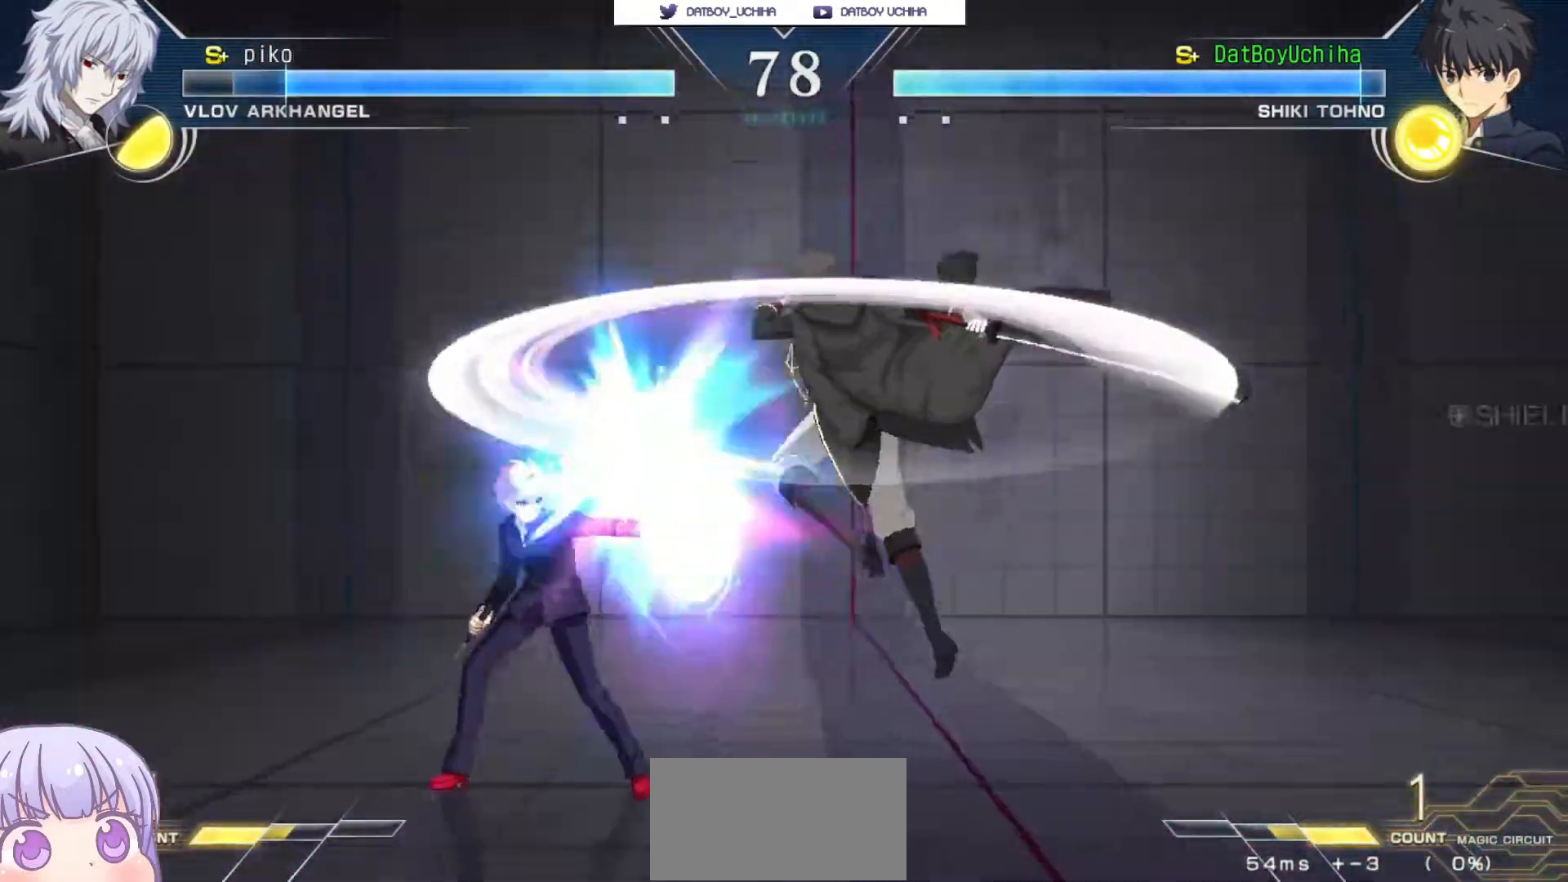
{"buttons": [], "left_stick": "center", "events": [[33, "left_stick", "center"], [267, "SQUARE", "down"], [317, "SQUARE", "up"]]}
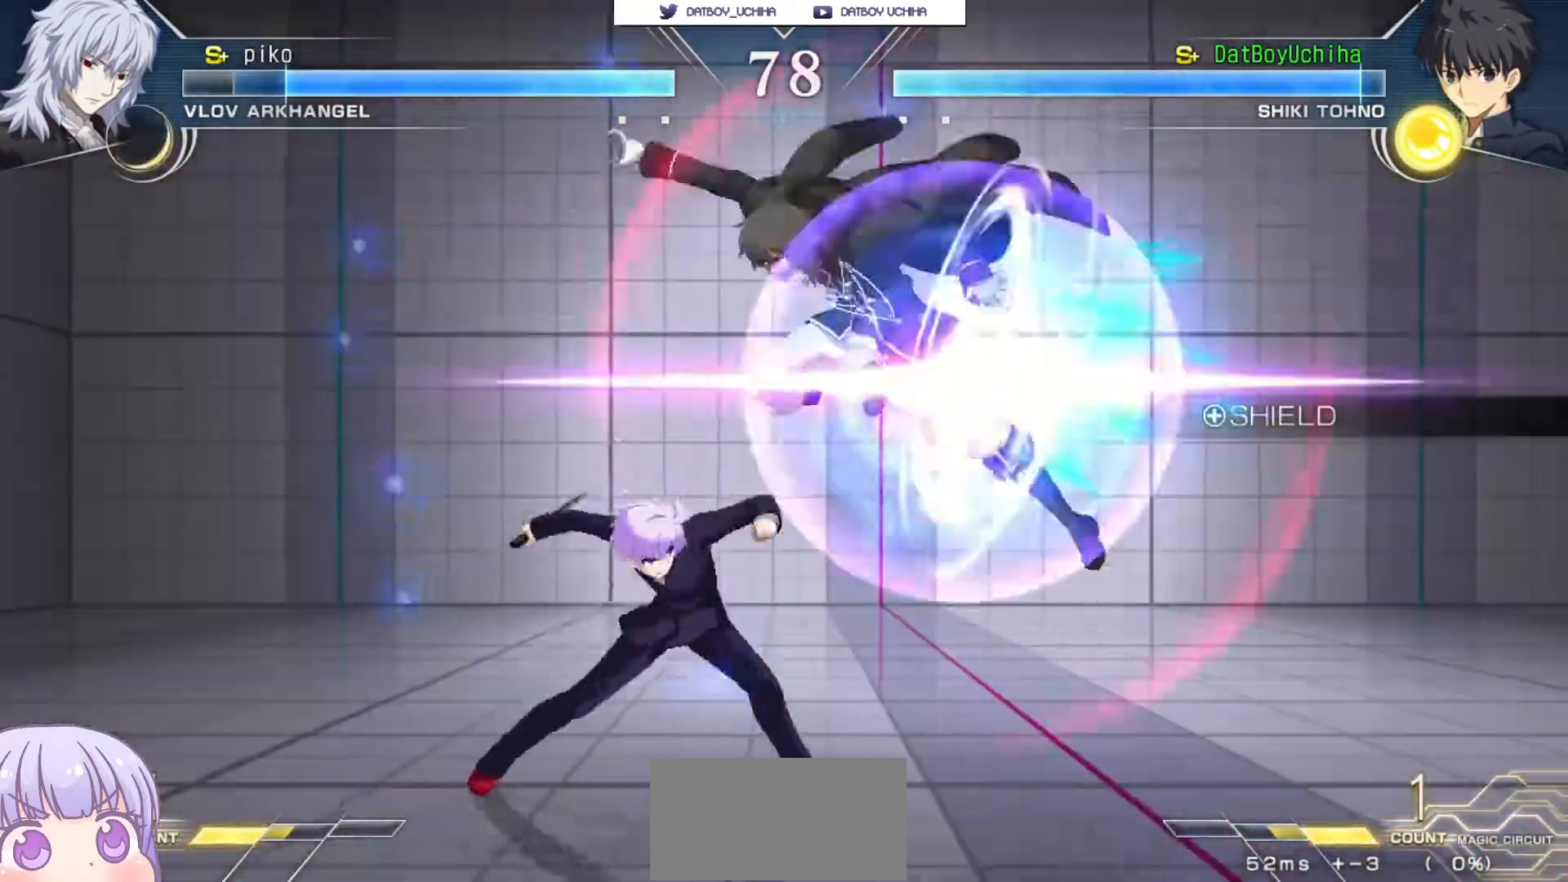
{"buttons": [], "left_stick": "center", "events": []}
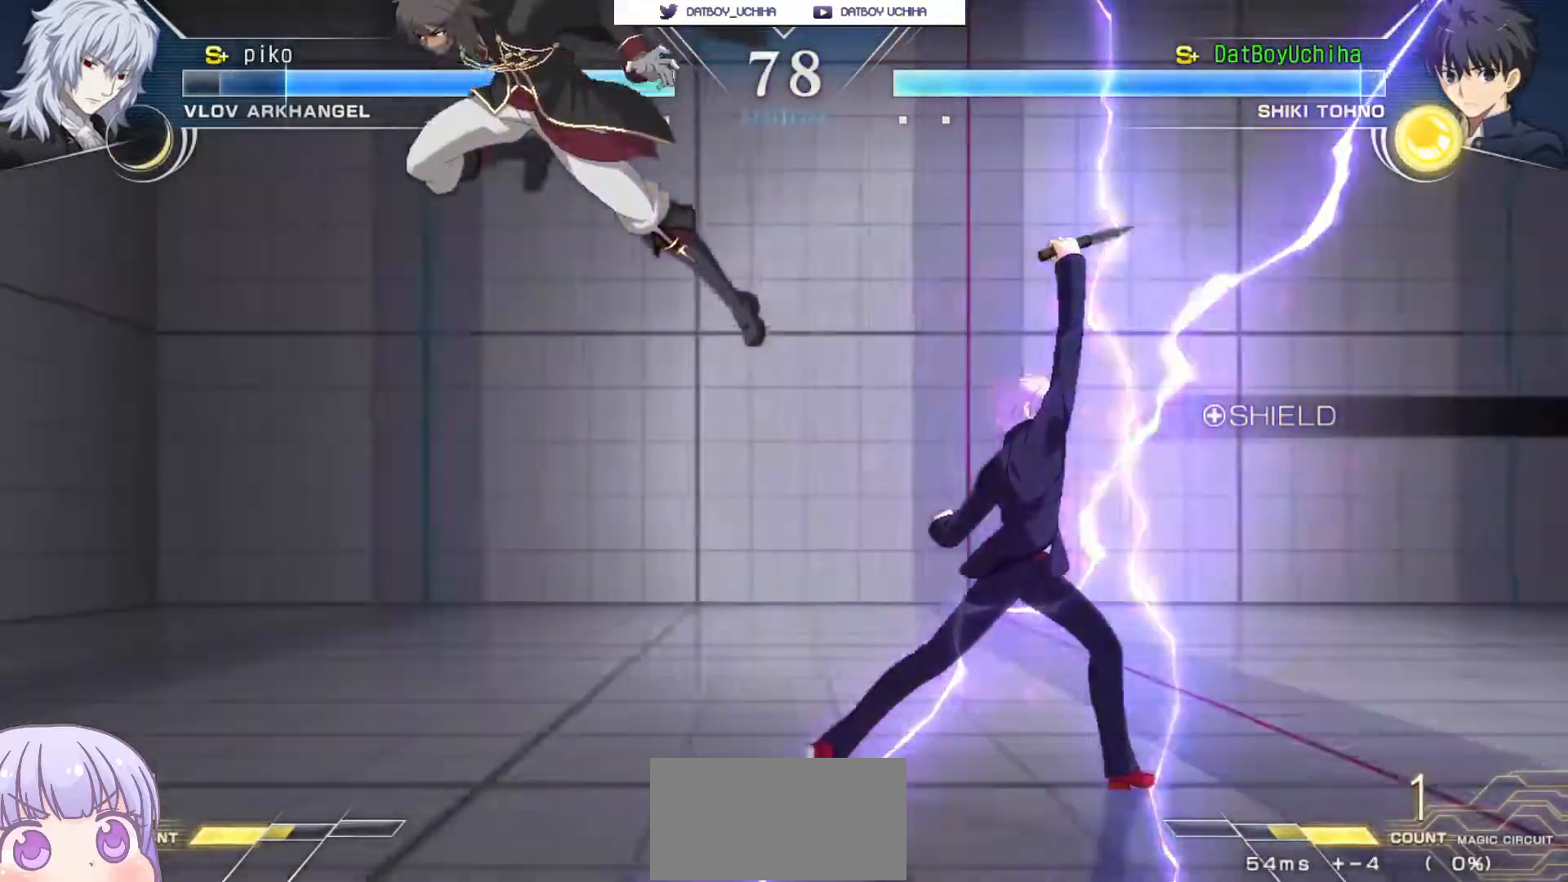
{"buttons": ["R1"], "left_stick": "down-left", "events": [[67, "left_stick", "right"], [467, "left_stick", "down-left"], [483, "R1", "down"]]}
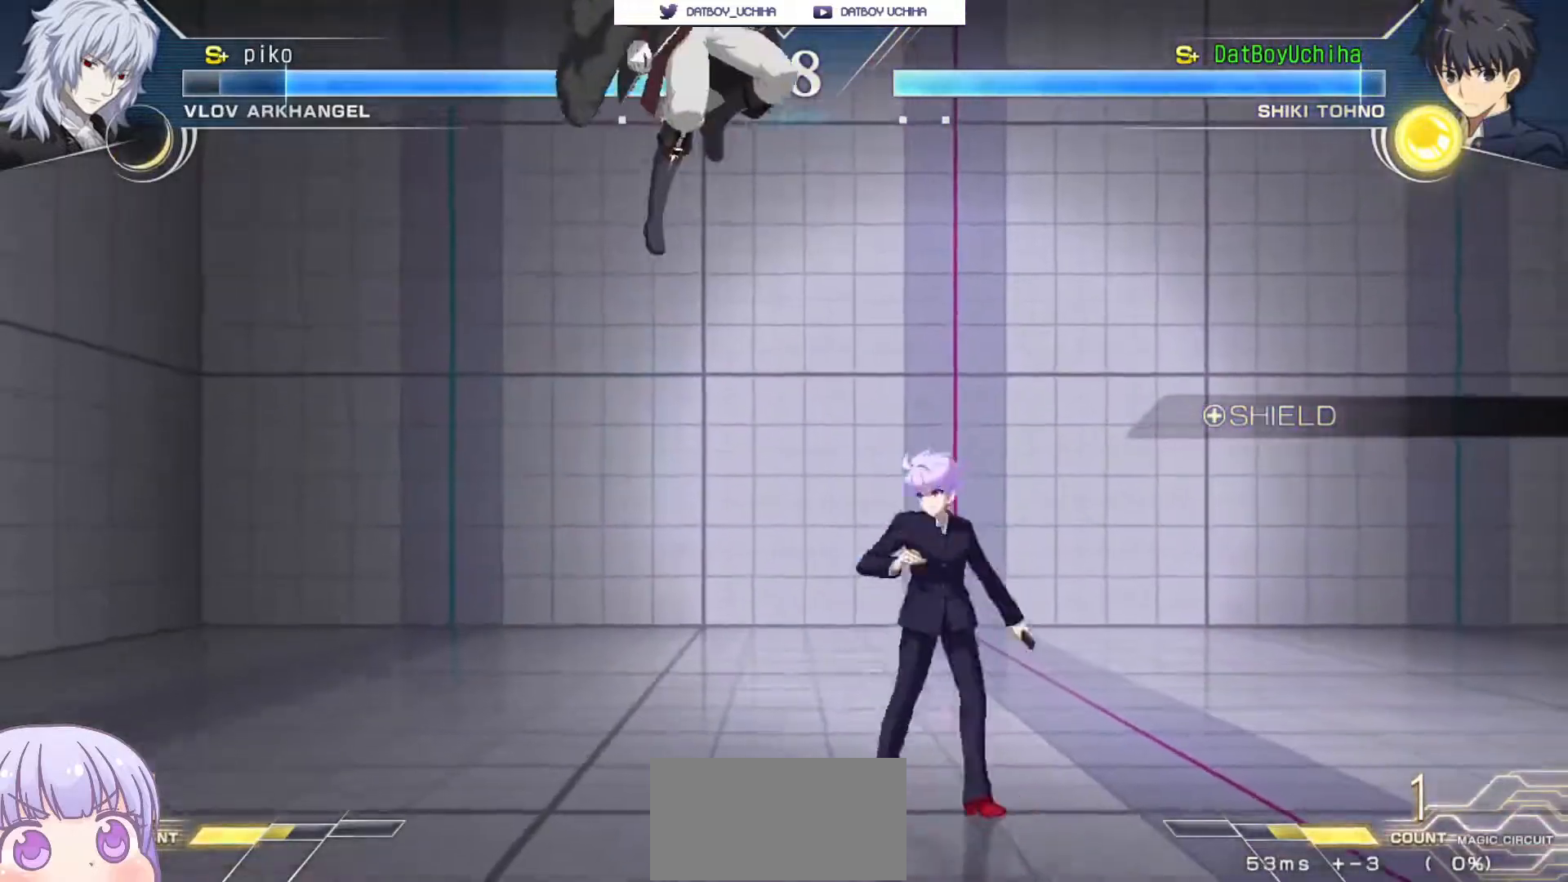
{"buttons": [], "left_stick": "center", "events": [[50, "R1", "up"], [100, "left_stick", "center"], [200, "left_stick", "down"], [350, "SQUARE", "down"], [350, "left_stick", "center"], [367, "SQUARE", "up"]]}
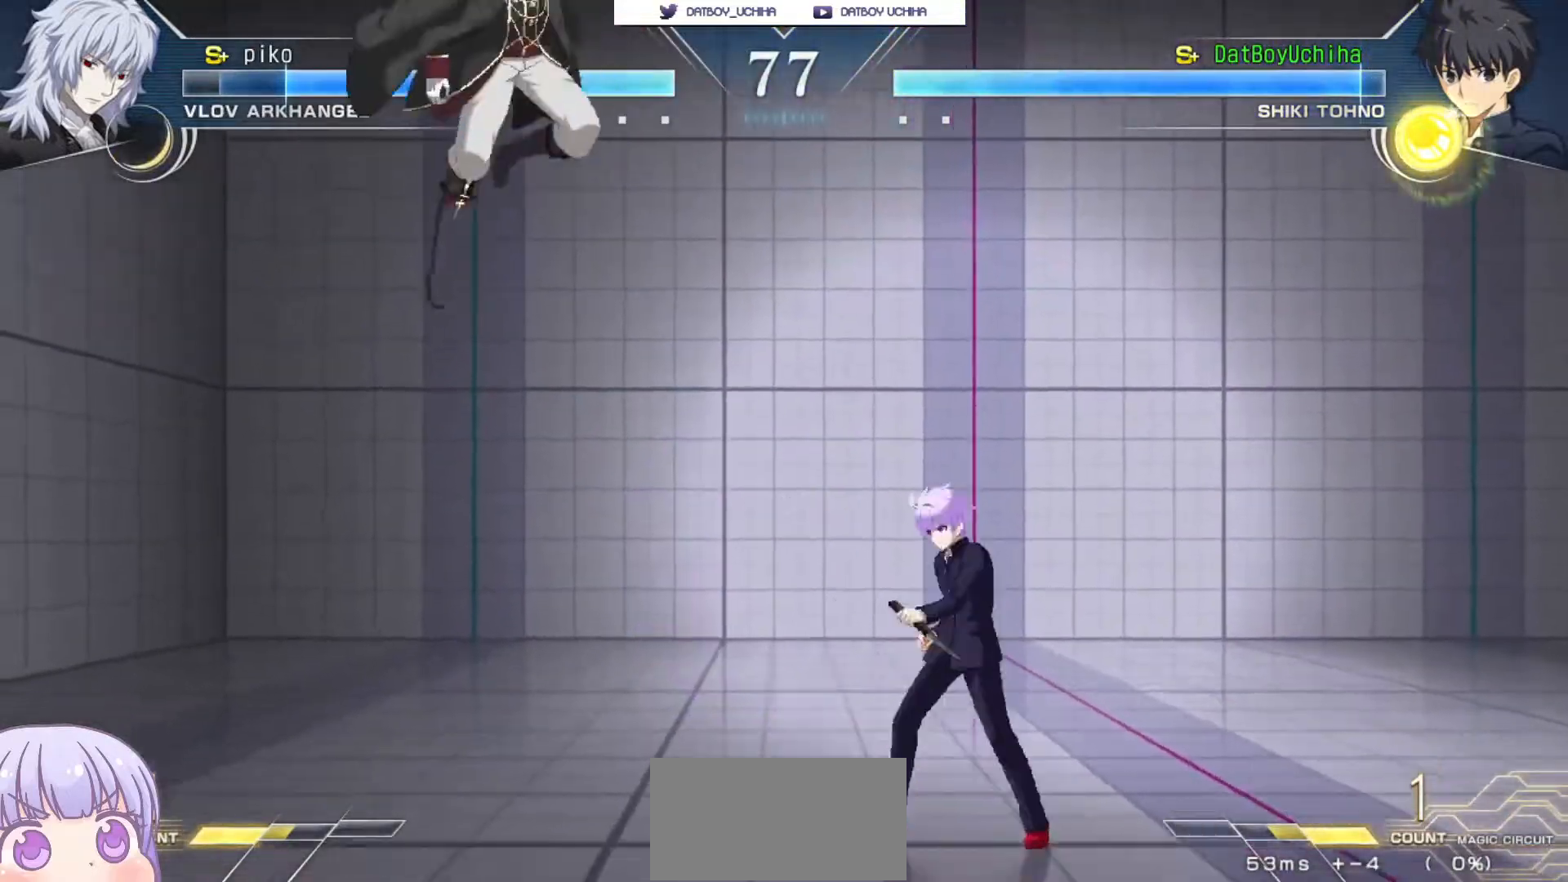
{"buttons": [], "left_stick": "center", "events": [[33, "left_stick", "right"], [300, "left_stick", "down"], [367, "left_stick", "left"], [383, "TRIANGLE", "down"], [417, "TRIANGLE", "up"], [417, "left_stick", "center"]]}
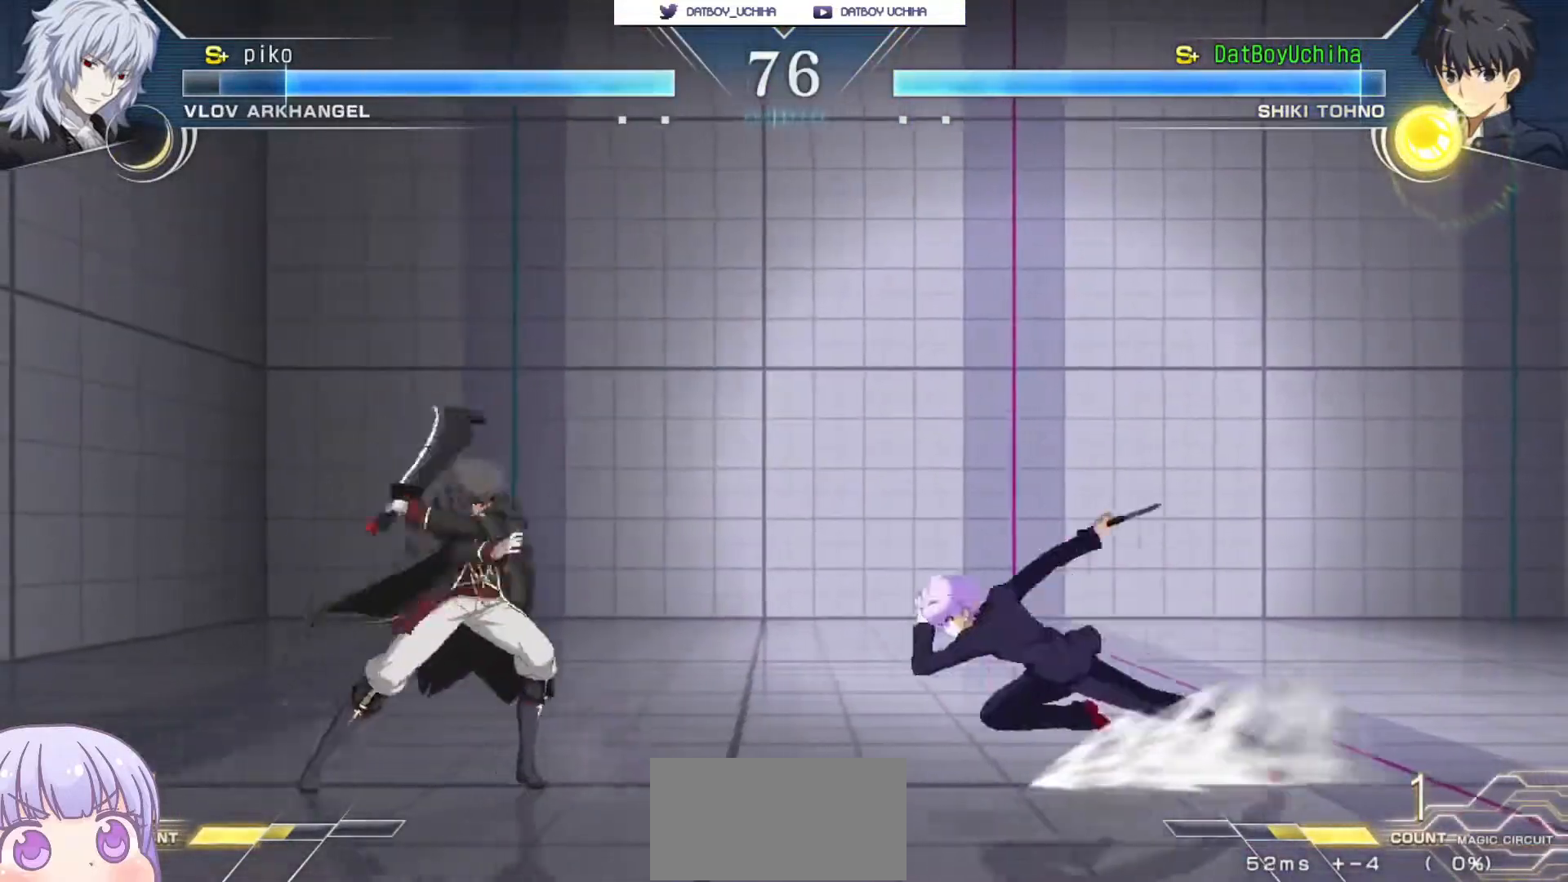
{"buttons": [], "left_stick": "right", "events": [[67, "left_stick", "right"]]}
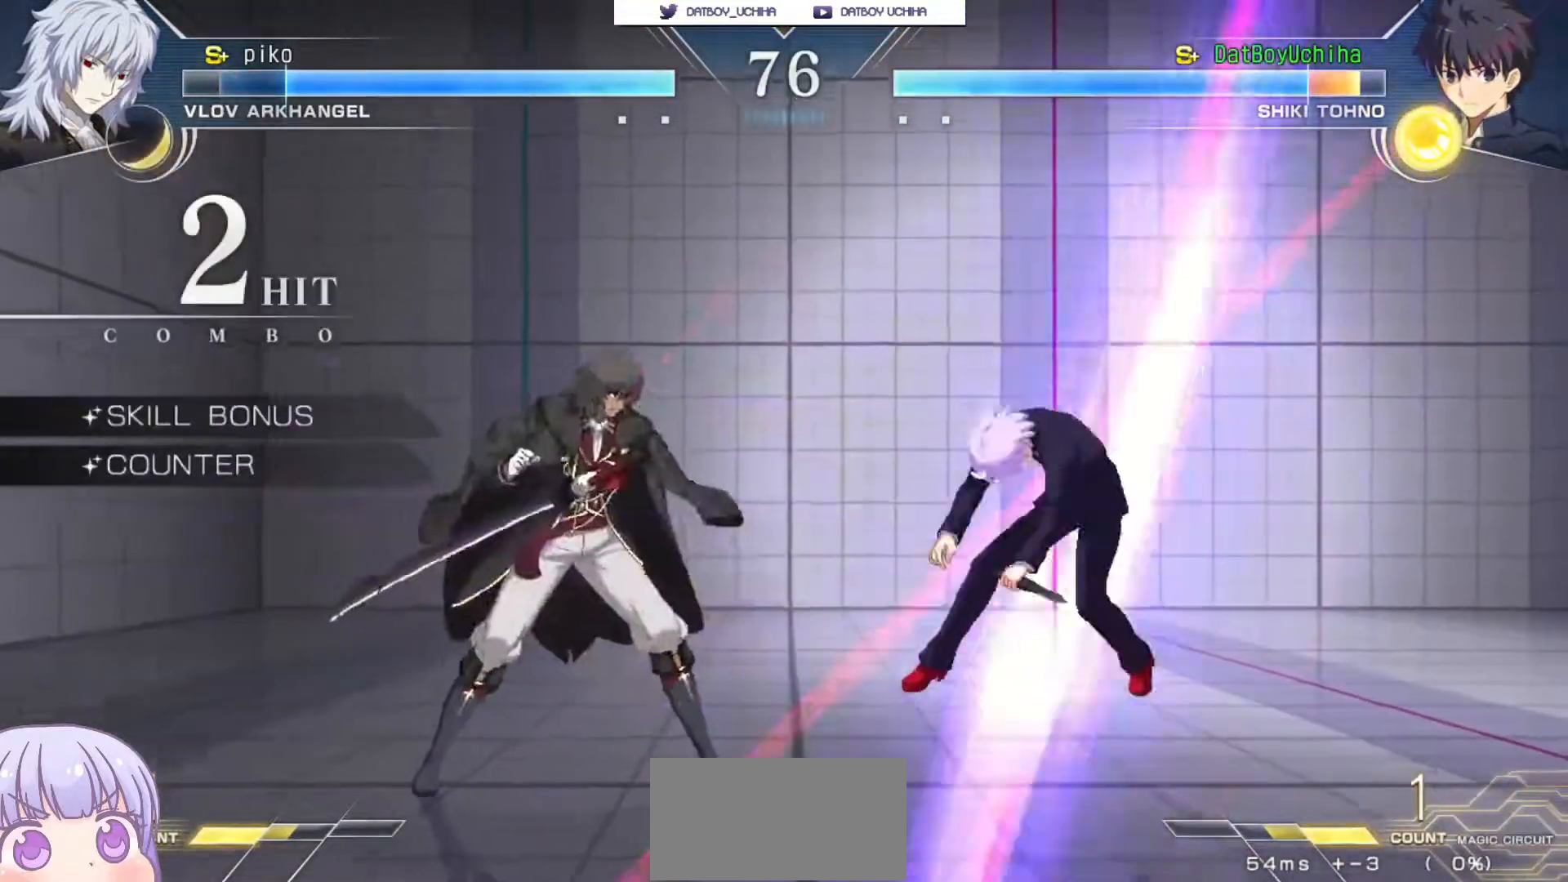
{"buttons": ["SQUARE"], "left_stick": "center", "events": [[17, "left_stick", "down-right"], [117, "left_stick", "center"], [133, "SQUARE", "down"]]}
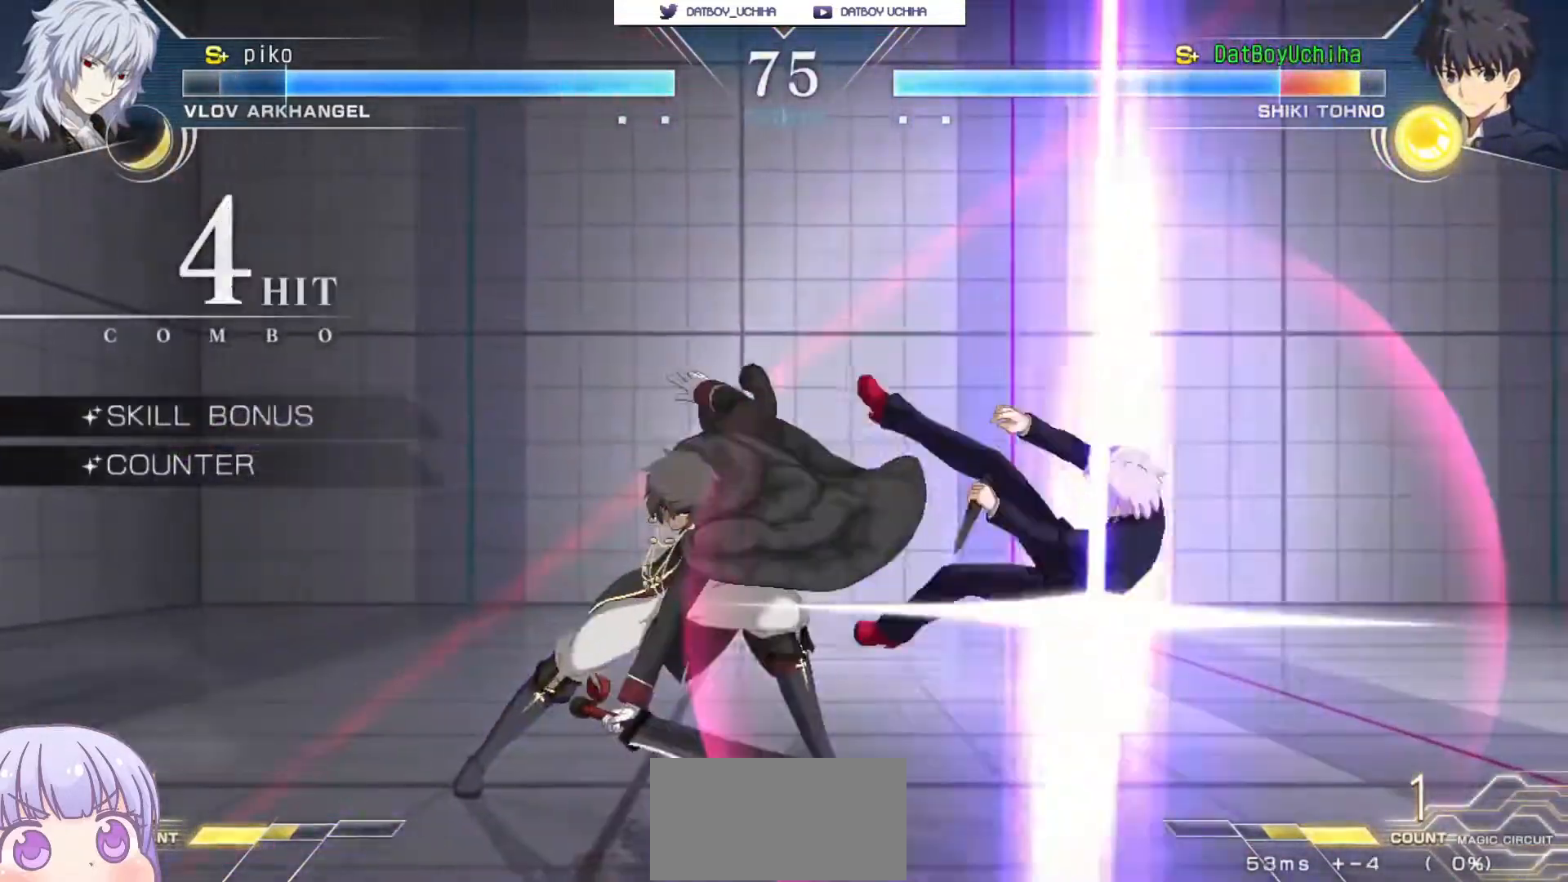
{"buttons": ["SQUARE"], "left_stick": "center", "events": []}
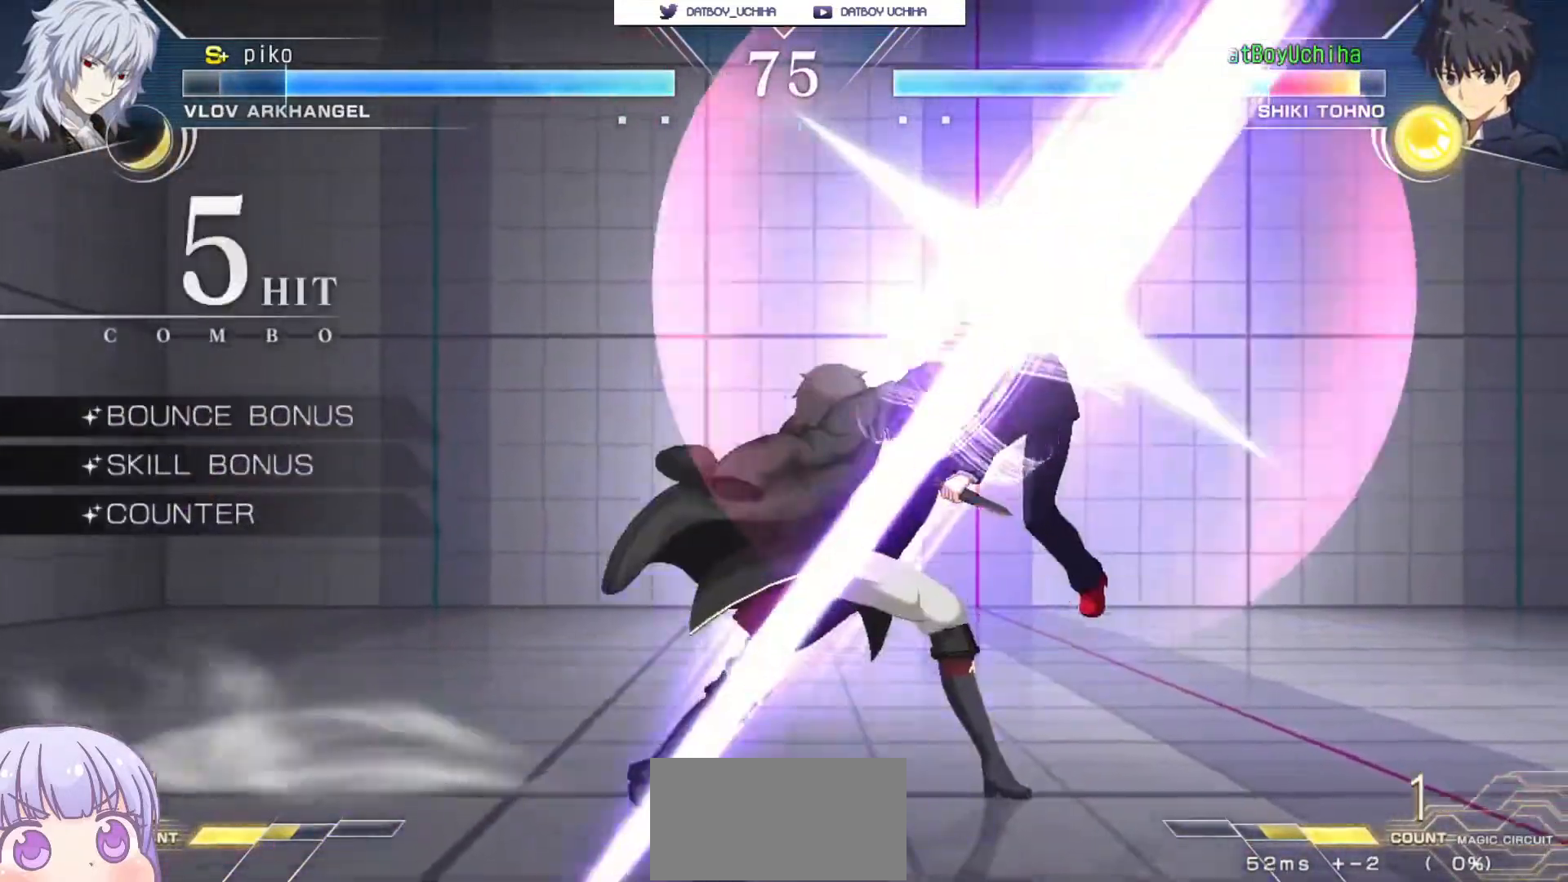
{"buttons": ["SQUARE"], "left_stick": "center", "events": []}
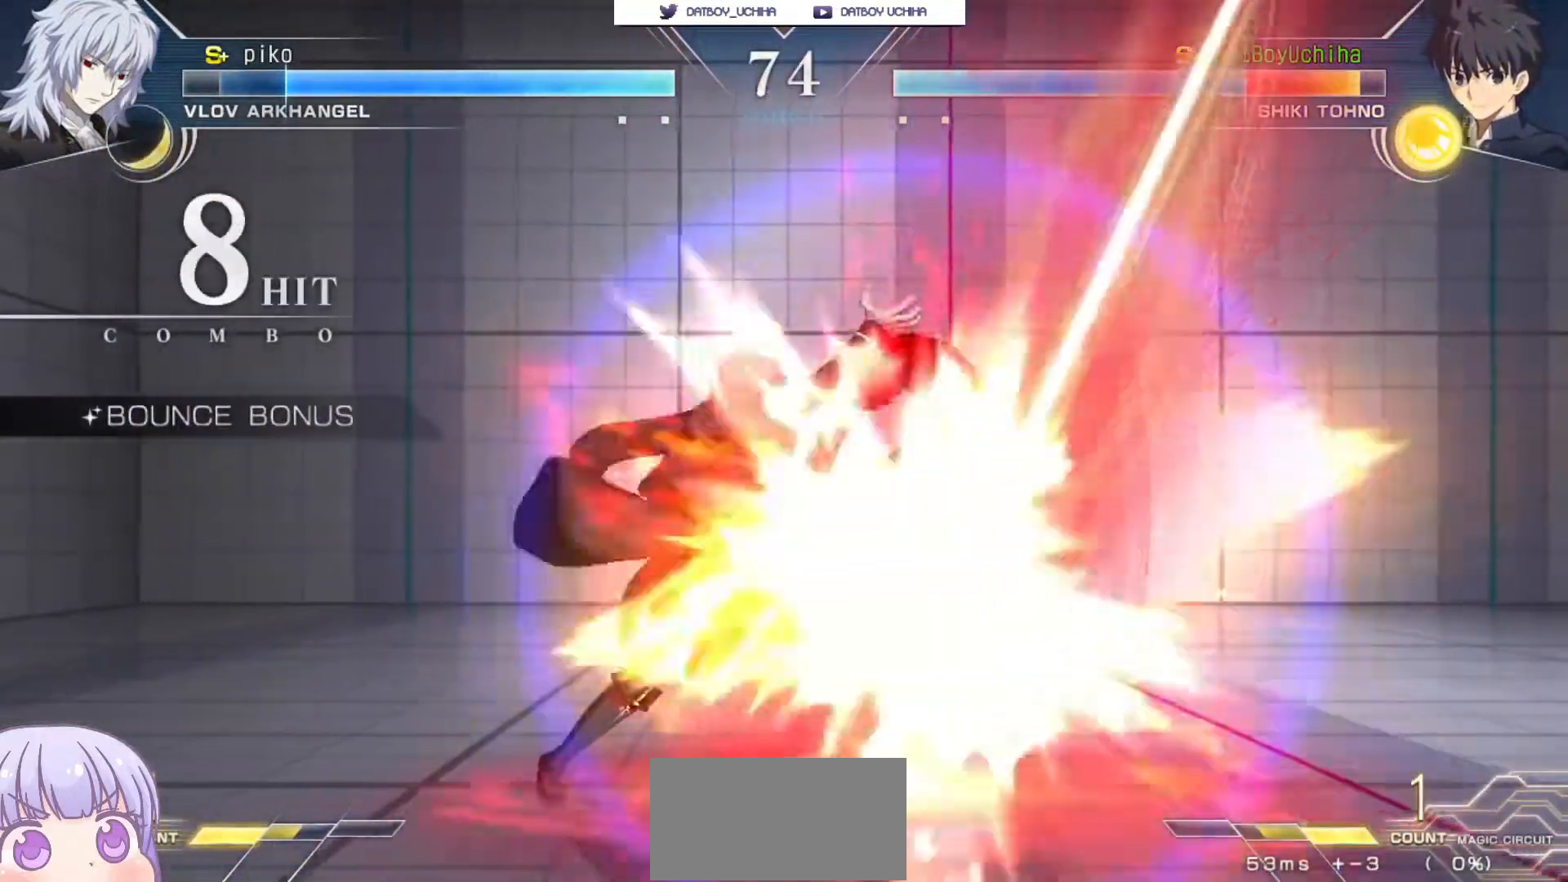
{"buttons": ["SQUARE"], "left_stick": "center", "events": []}
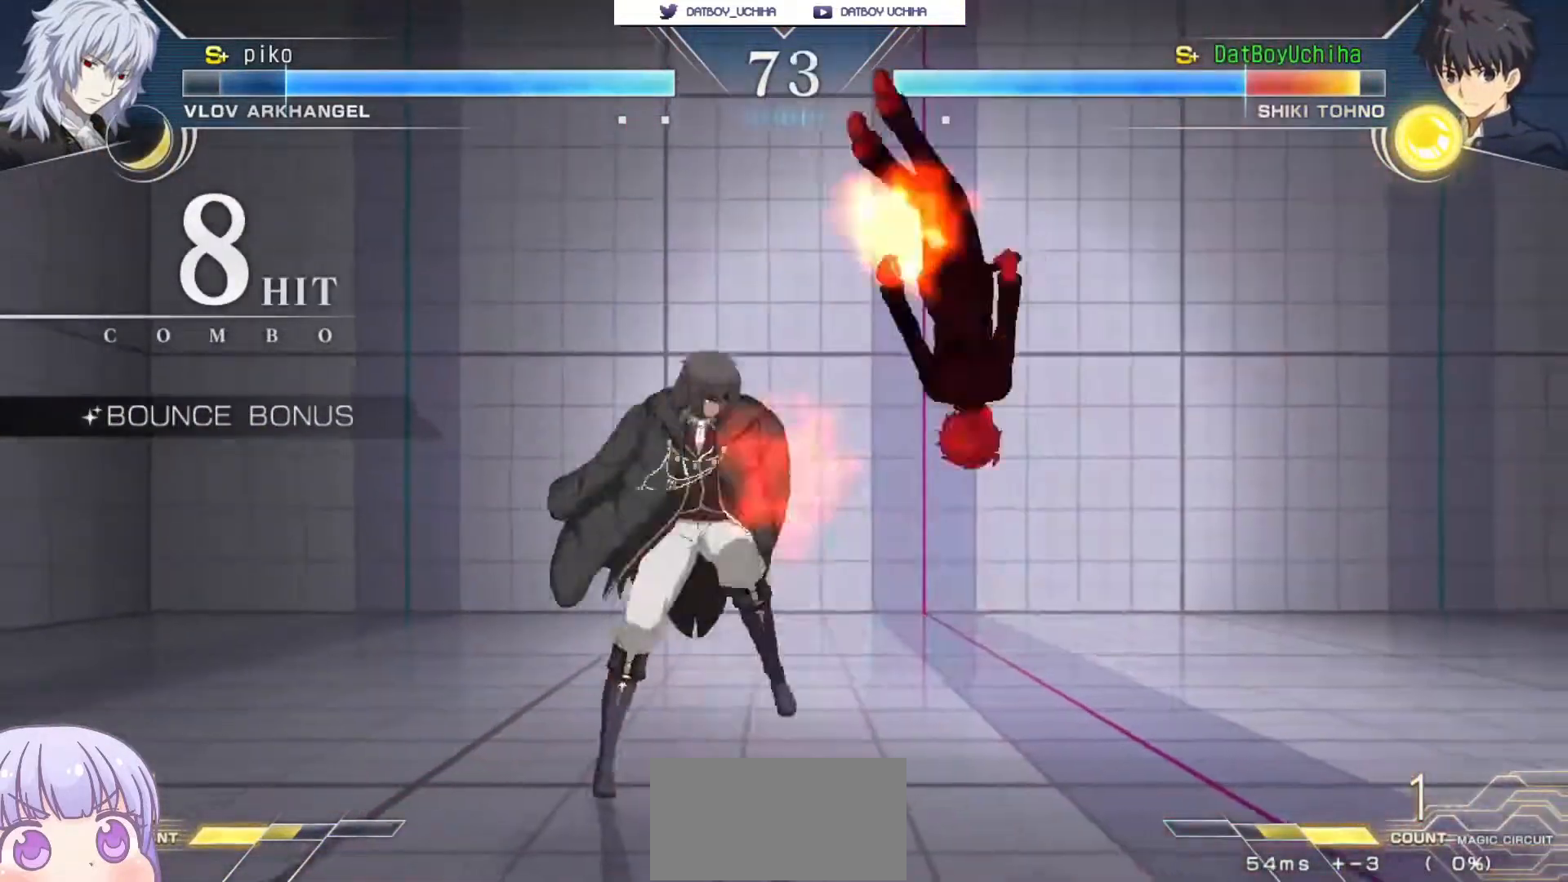
{"buttons": ["SQUARE"], "left_stick": "center", "events": []}
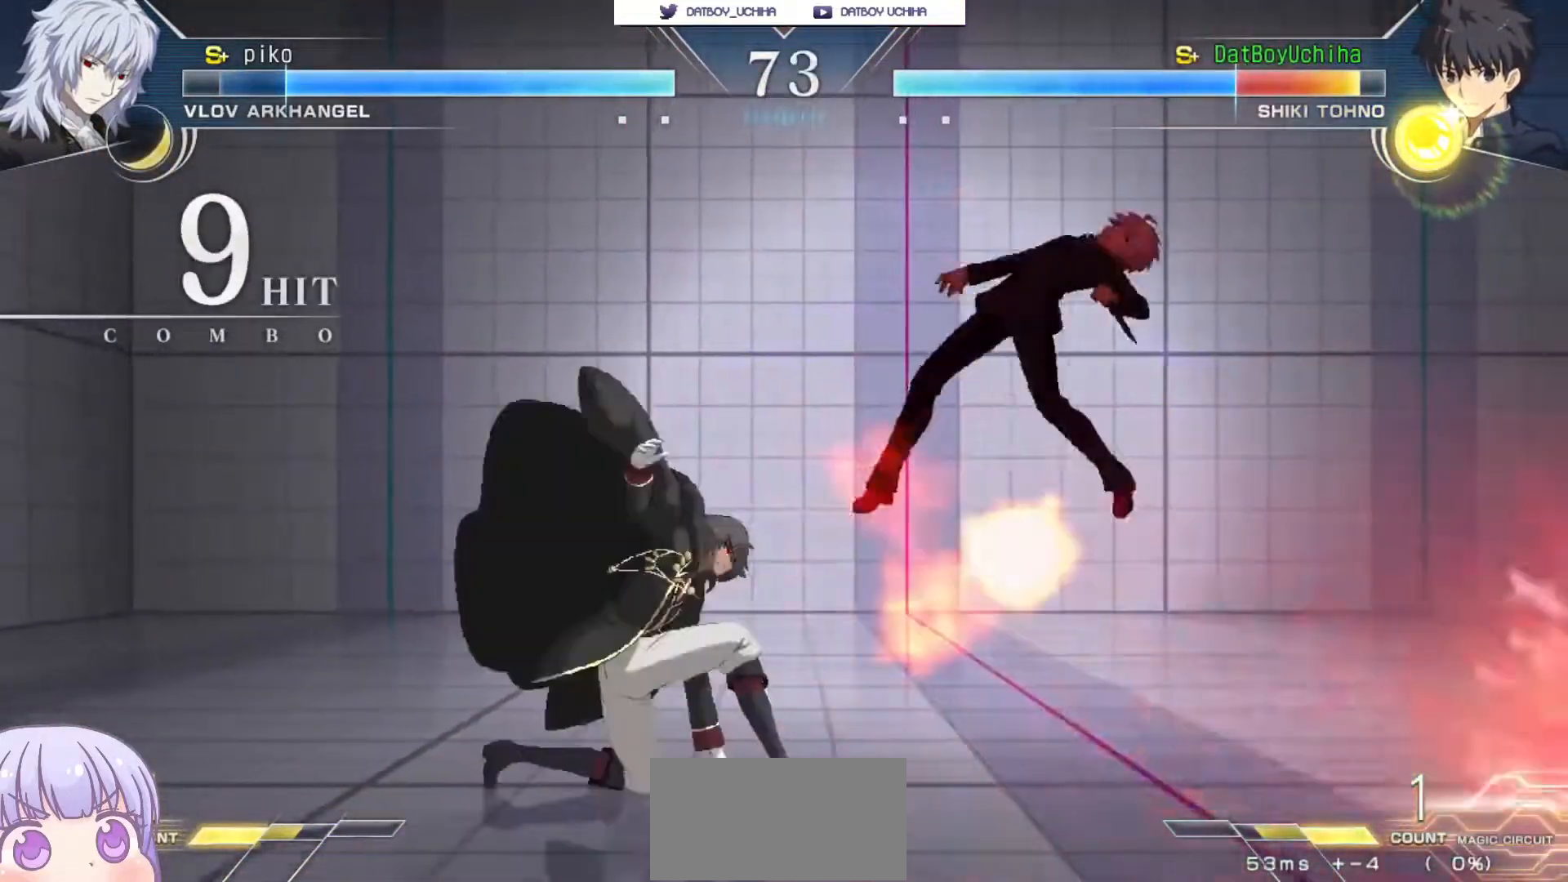
{"buttons": ["SQUARE"], "left_stick": "center", "events": []}
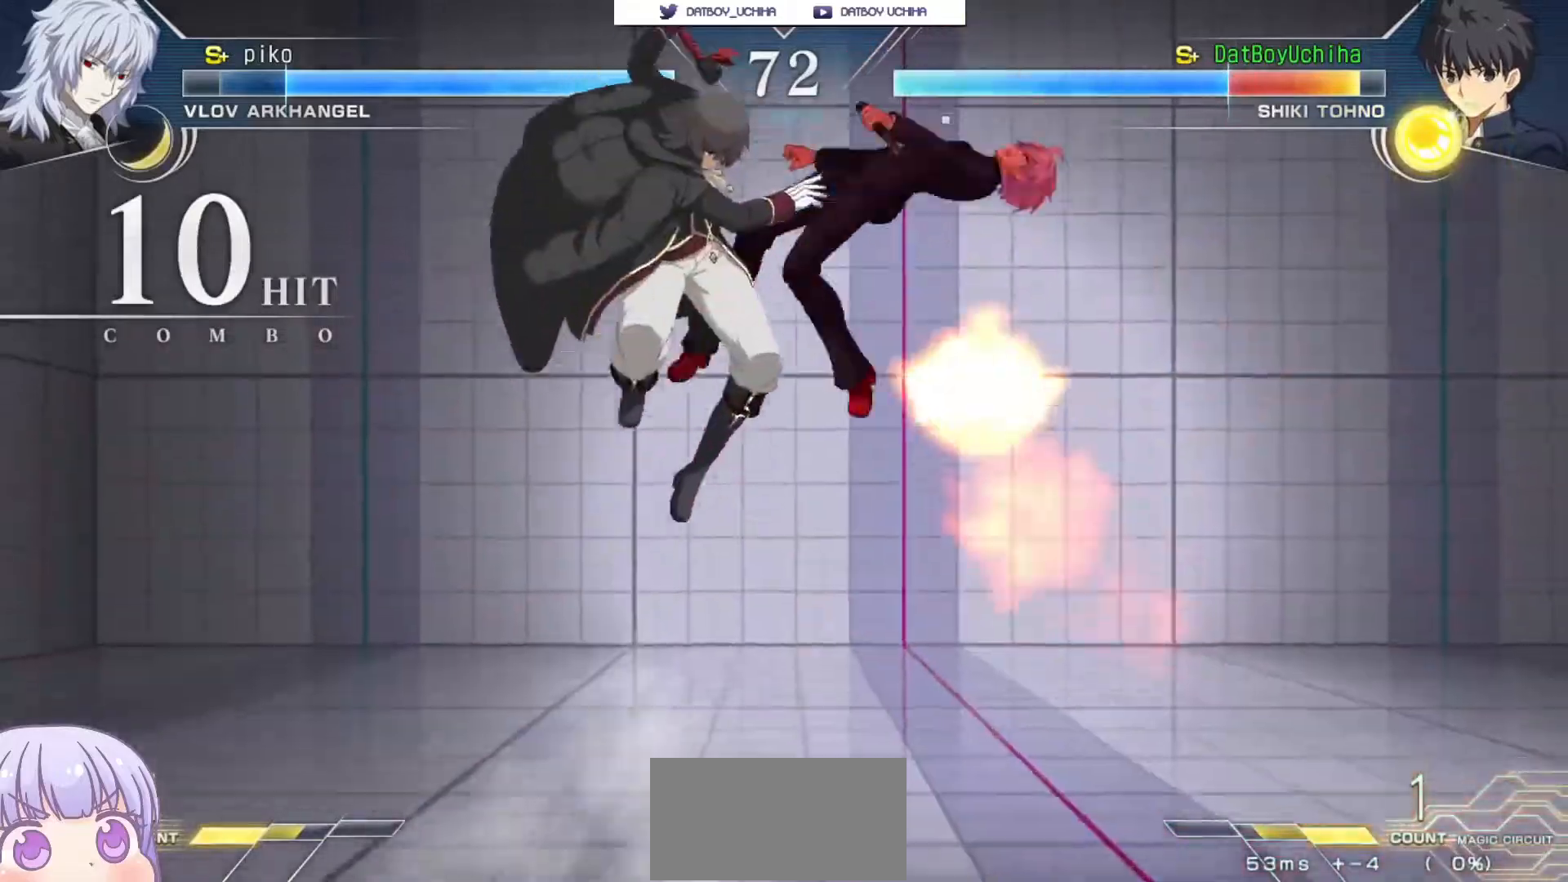
{"buttons": ["SQUARE"], "left_stick": "center", "events": []}